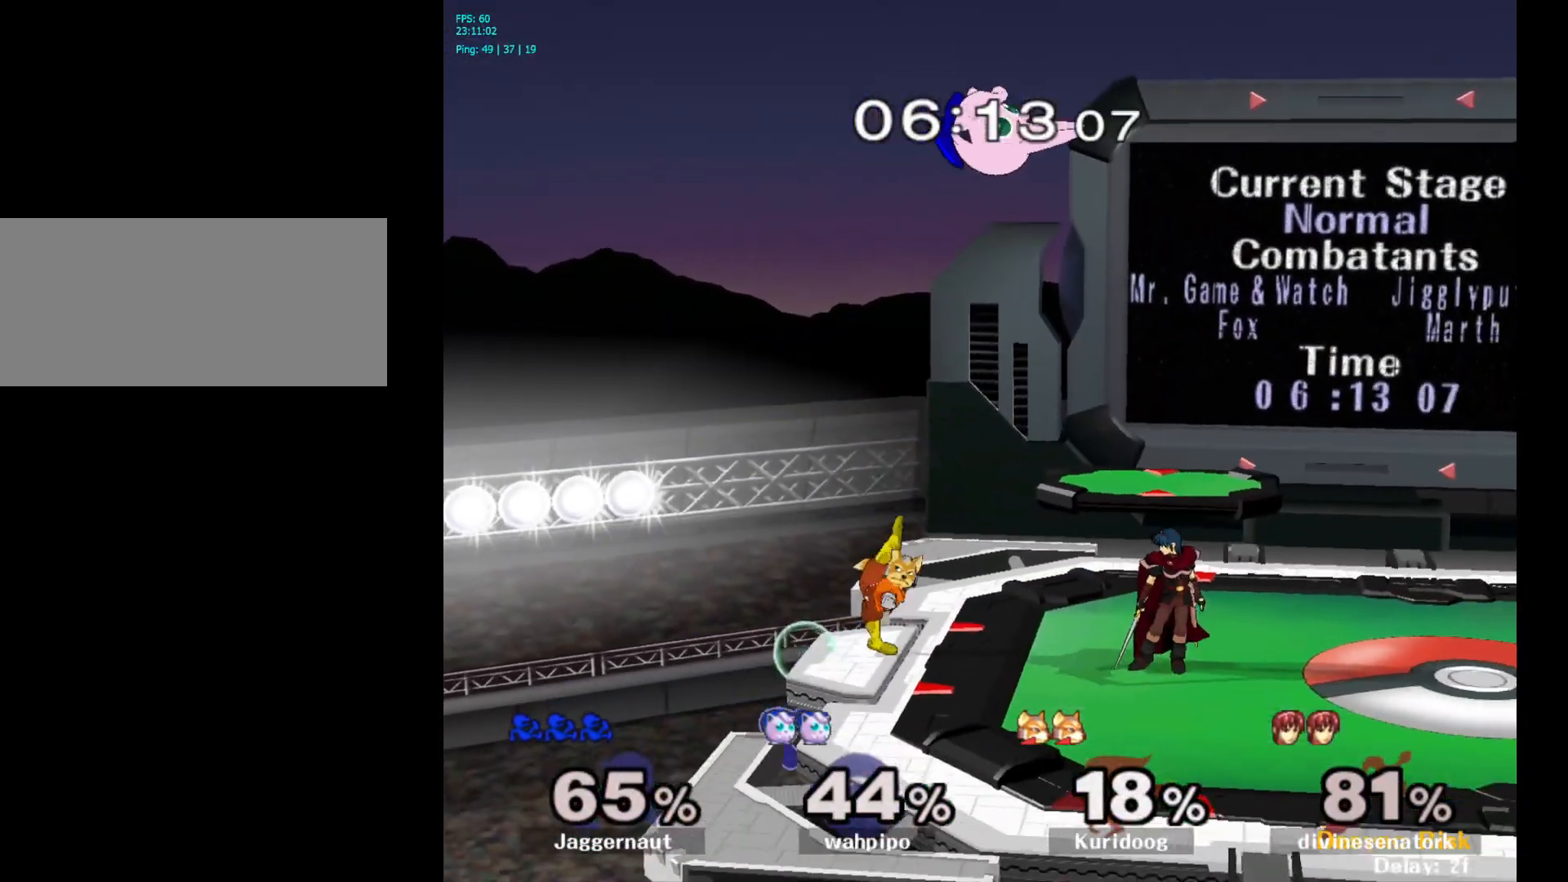
Gameplay with a controller (Nintendo layout); each line is a JSON object with the inputs held at the frame after it. "events" lists button and stick changes between this image and that frame as [ms after this image, input, new state], when the widget could be followed in between. Not read: L3 R3.
{"buttons": [], "left_stick": "right", "right_stick": "center", "events": [[33, "Y", "down"], [100, "A", "down"], [150, "Y", "up"], [183, "left_stick", "right"], [250, "A", "up"]]}
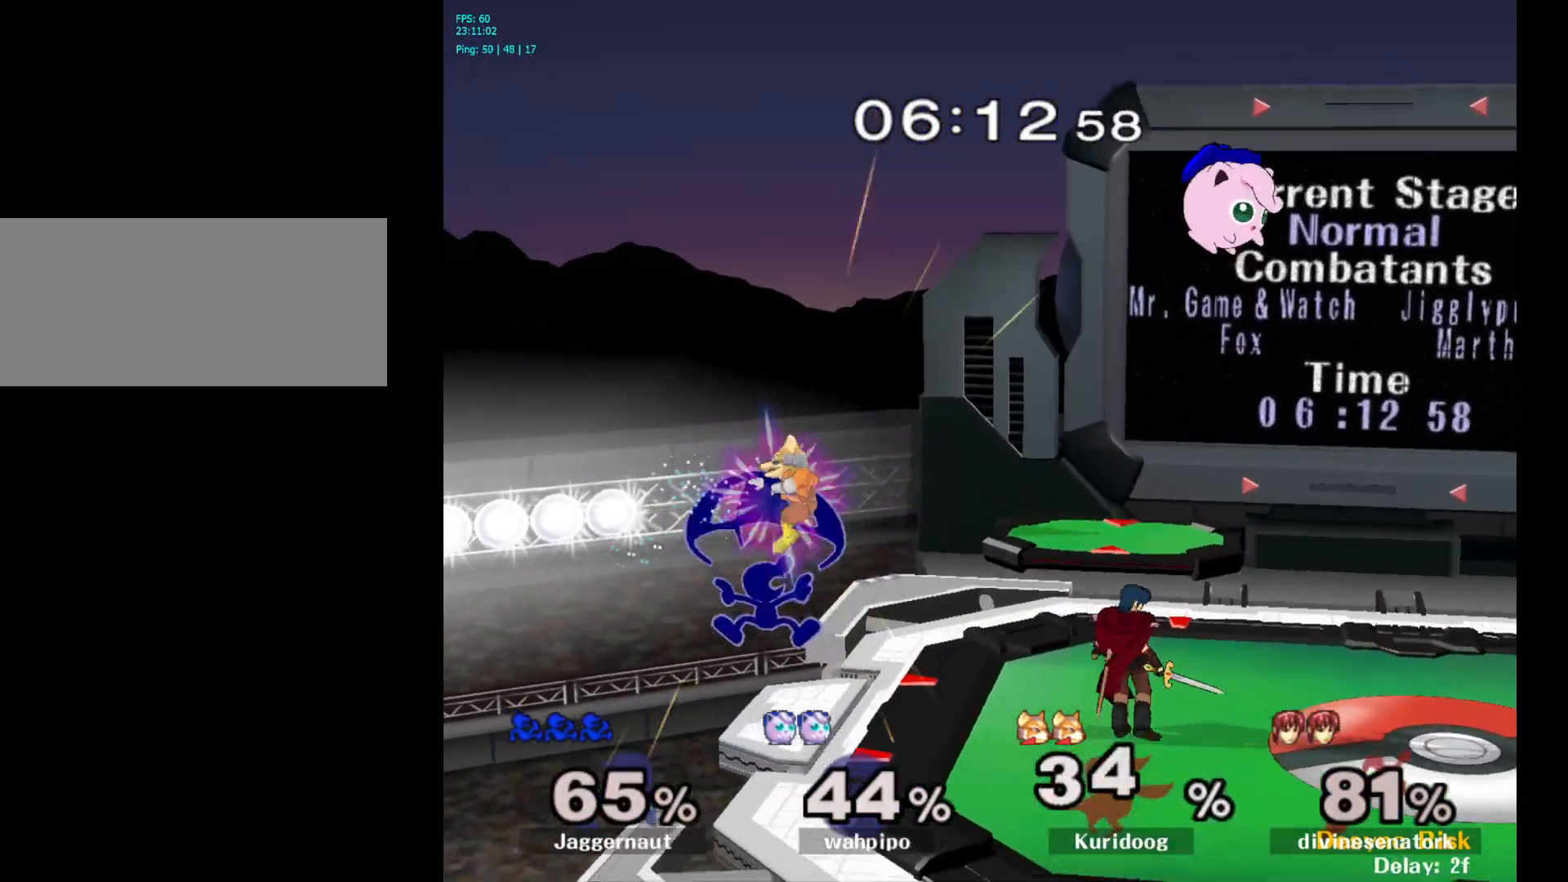
{"buttons": ["A"], "left_stick": "down-right", "right_stick": "center", "events": [[117, "R1", "down"], [133, "left_stick", "down"], [300, "R1", "up"], [300, "left_stick", "center"], [483, "left_stick", "down-right"], [500, "A", "down"]]}
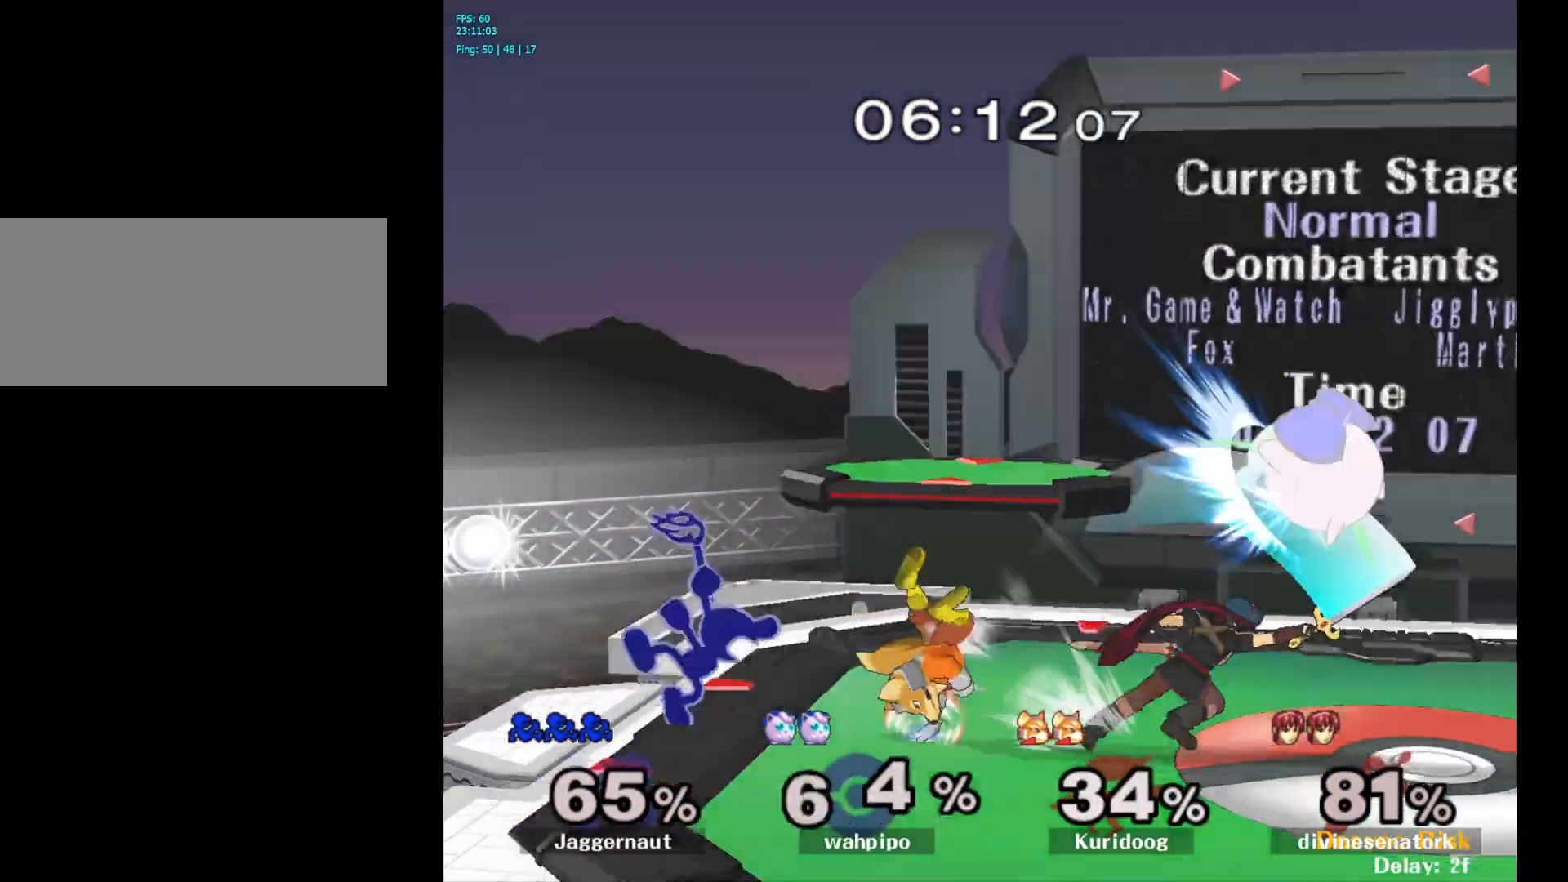
{"buttons": [], "left_stick": "center", "right_stick": "center", "events": [[33, "left_stick", "center"], [67, "A", "up"]]}
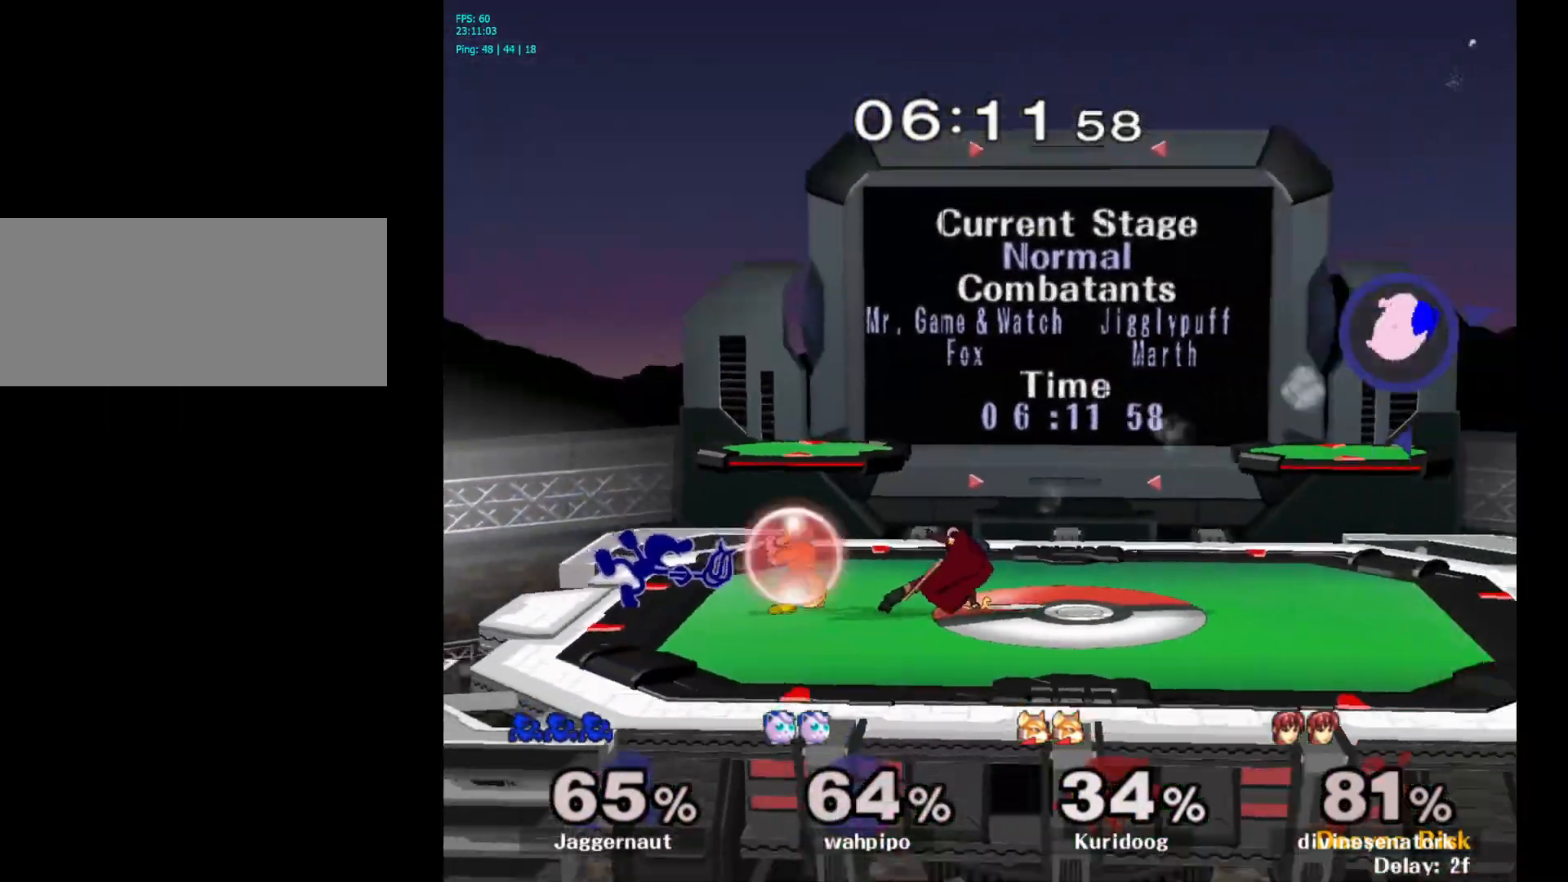
{"buttons": ["A"], "left_stick": "right", "right_stick": "center", "events": [[317, "left_stick", "right"], [350, "Y", "down"], [383, "Y", "up"], [450, "A", "down"]]}
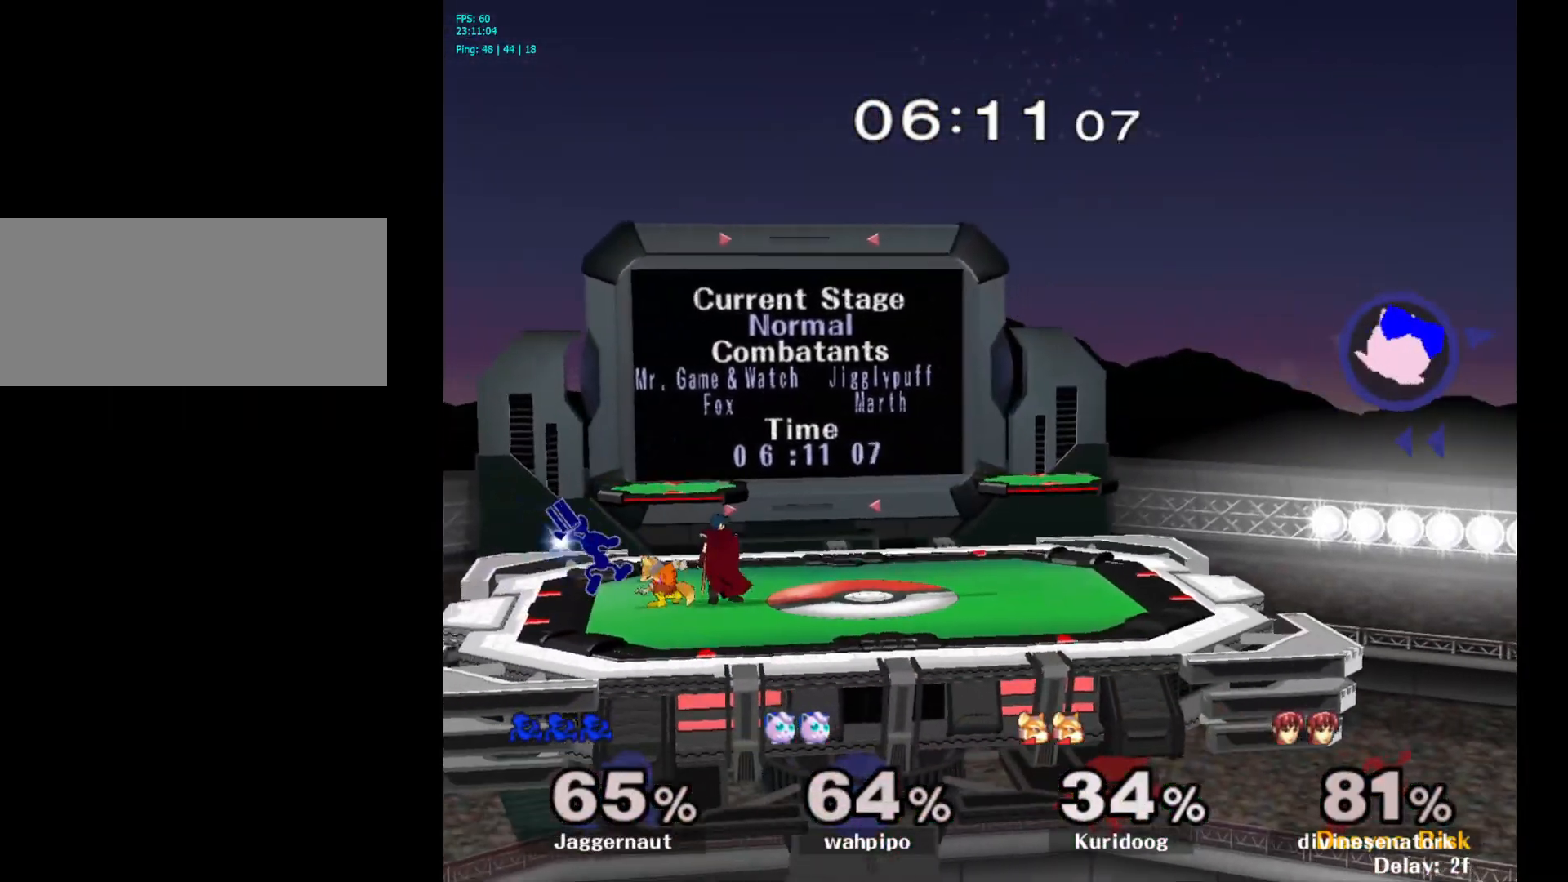
{"buttons": ["R1"], "left_stick": "down", "right_stick": "center", "events": [[50, "A", "up"], [133, "left_stick", "center"], [350, "left_stick", "down"], [383, "R1", "down"]]}
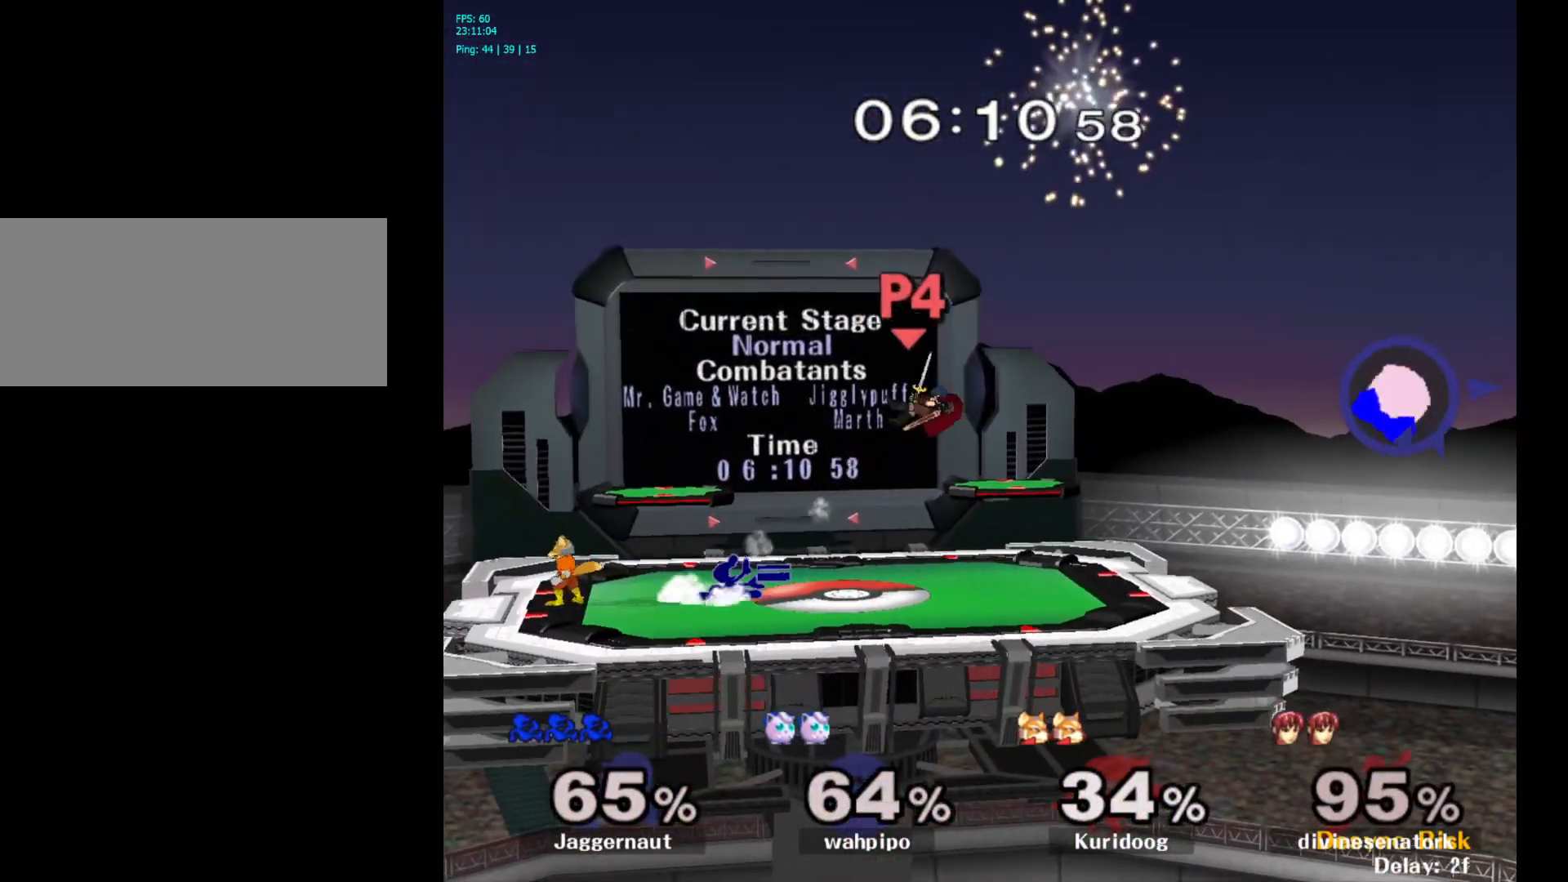
{"buttons": [], "left_stick": "right", "right_stick": "center", "events": [[17, "left_stick", "center"], [33, "R1", "up"], [117, "left_stick", "right"]]}
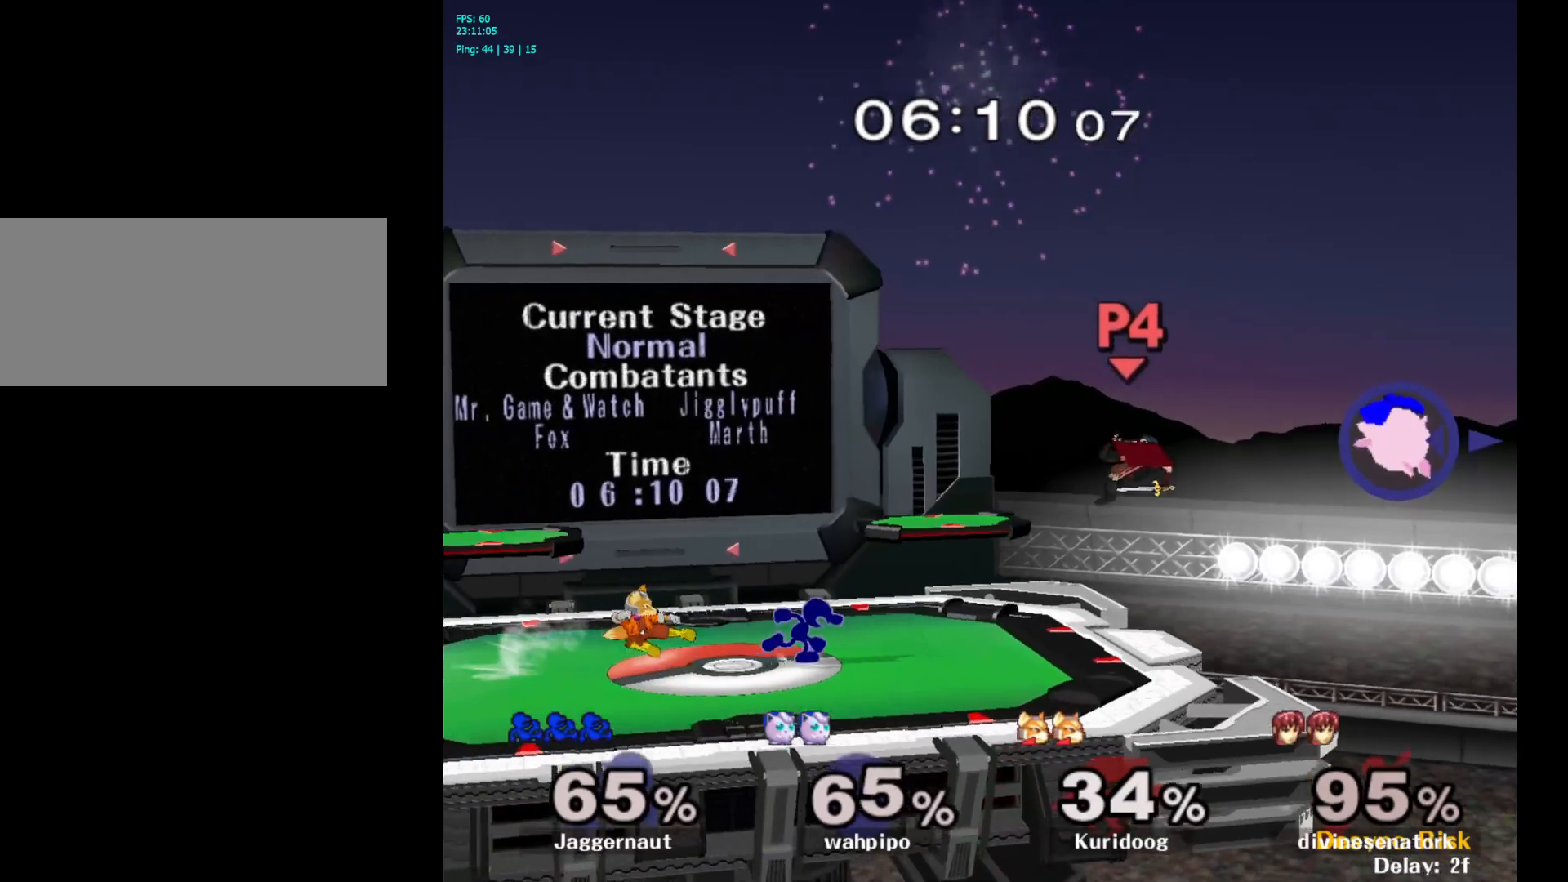
{"buttons": [], "left_stick": "left", "right_stick": "center", "events": [[283, "Y", "down"], [283, "left_stick", "left"], [300, "Y", "up"], [400, "A", "down"], [500, "A", "up"]]}
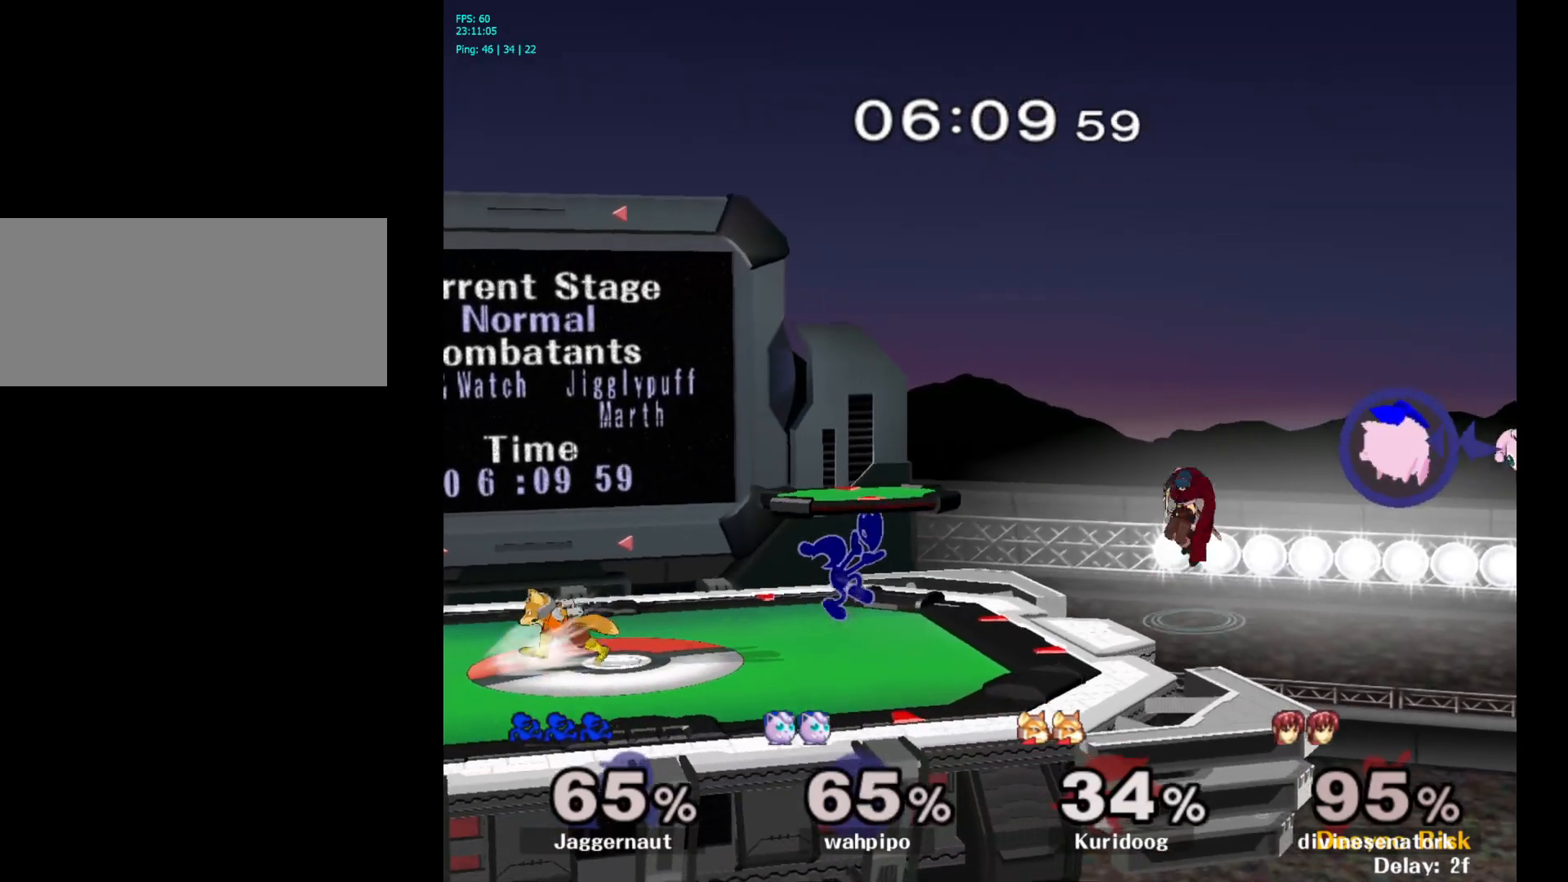
{"buttons": ["R1"], "left_stick": "left", "right_stick": "center", "events": [[317, "R1", "down"]]}
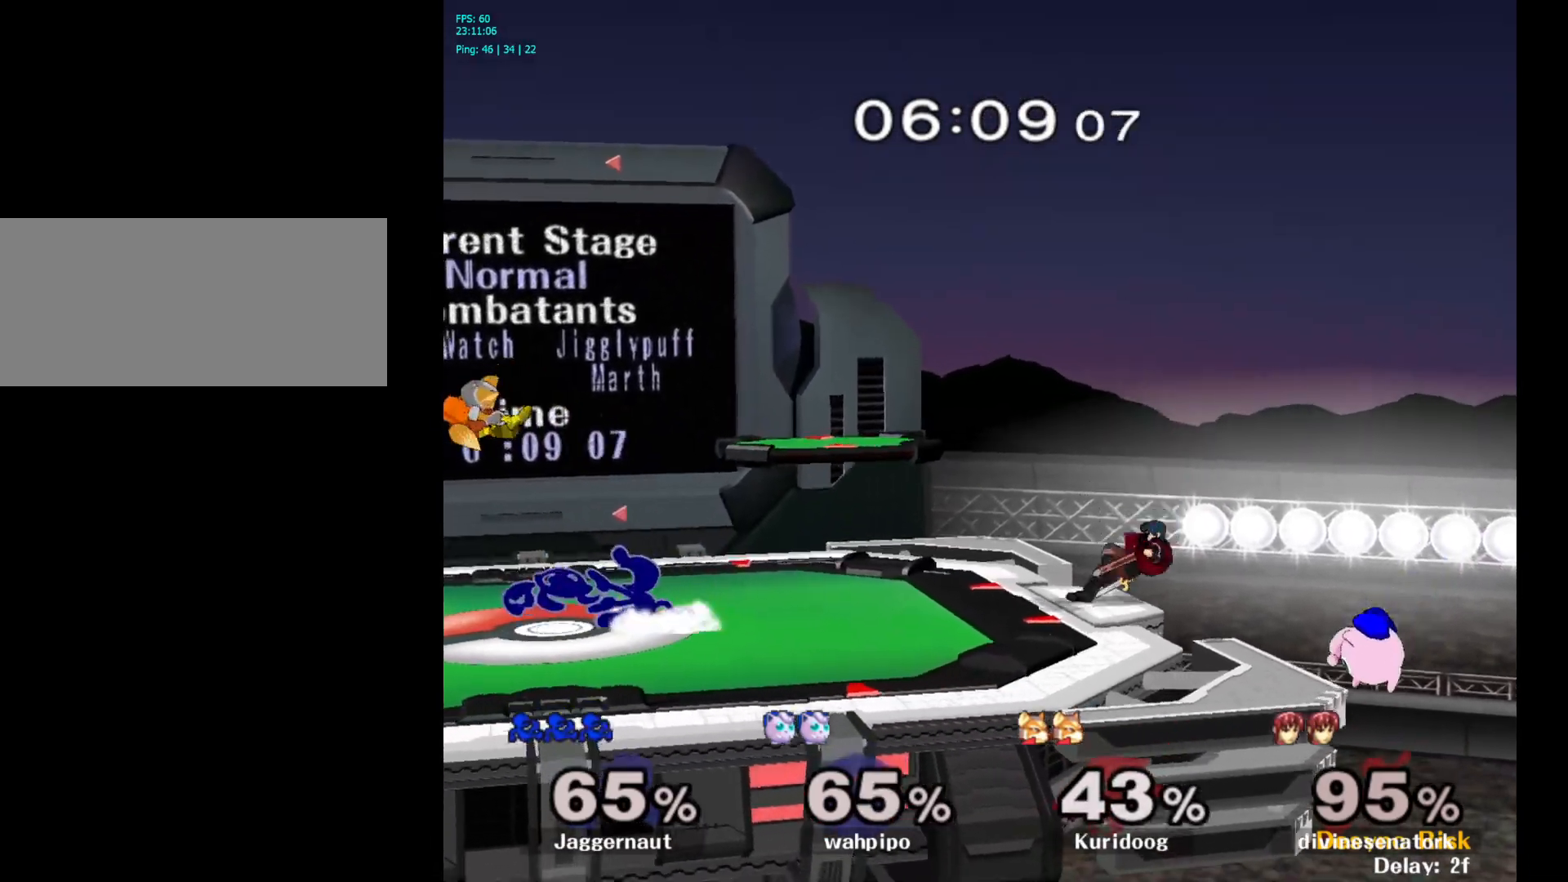
{"buttons": [], "left_stick": "left", "right_stick": "center", "events": [[33, "R1", "up"], [67, "left_stick", "center"], [267, "left_stick", "left"]]}
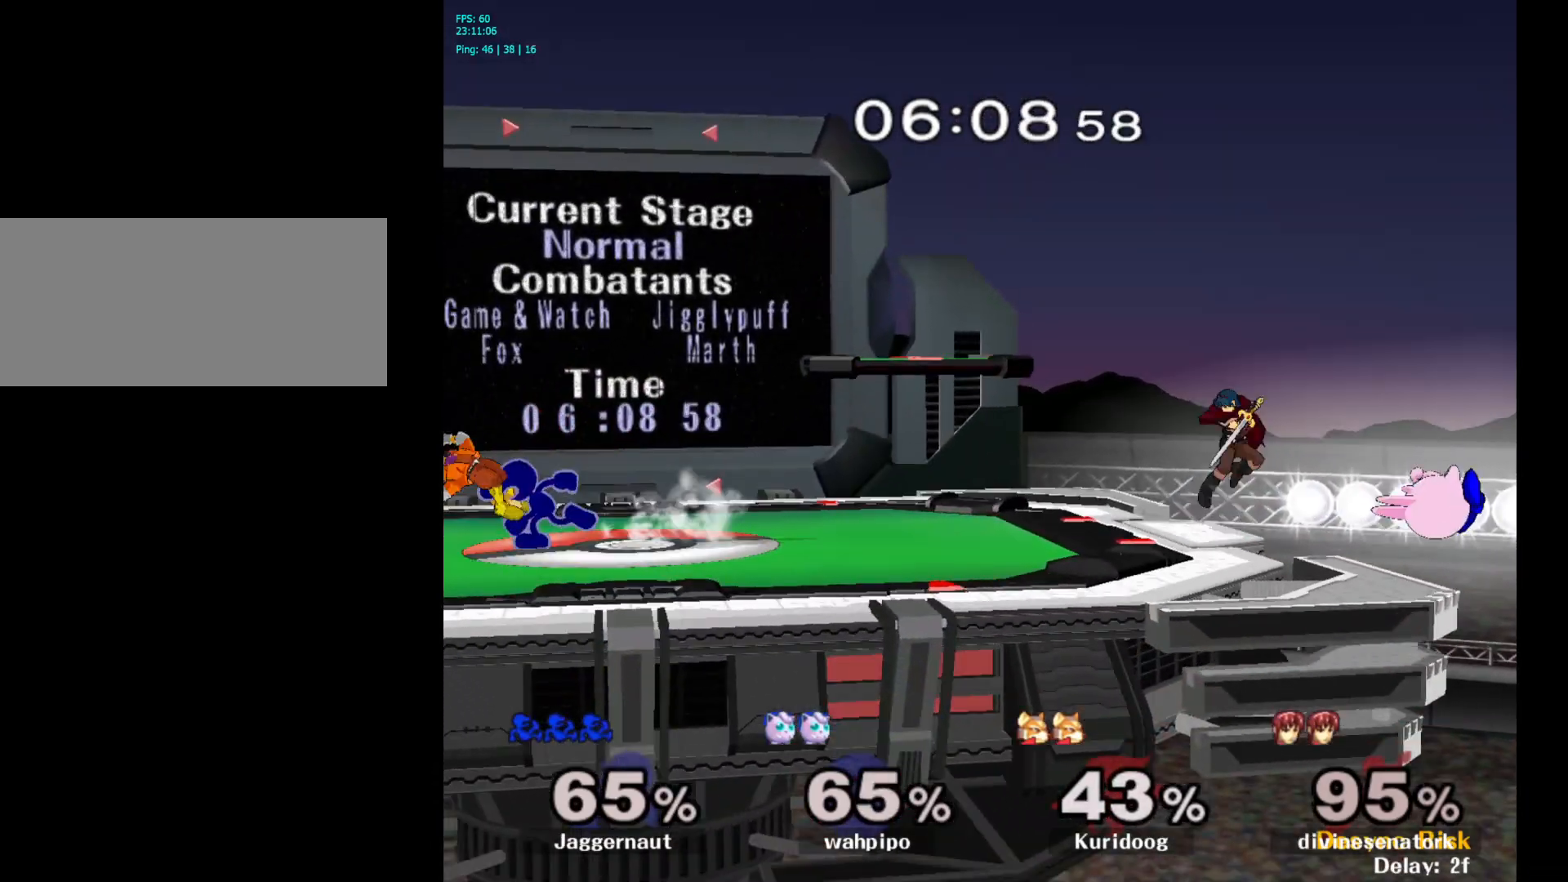
{"buttons": [], "left_stick": "right", "right_stick": "center", "events": [[400, "left_stick", "right"], [417, "Y", "down"], [450, "Y", "up"]]}
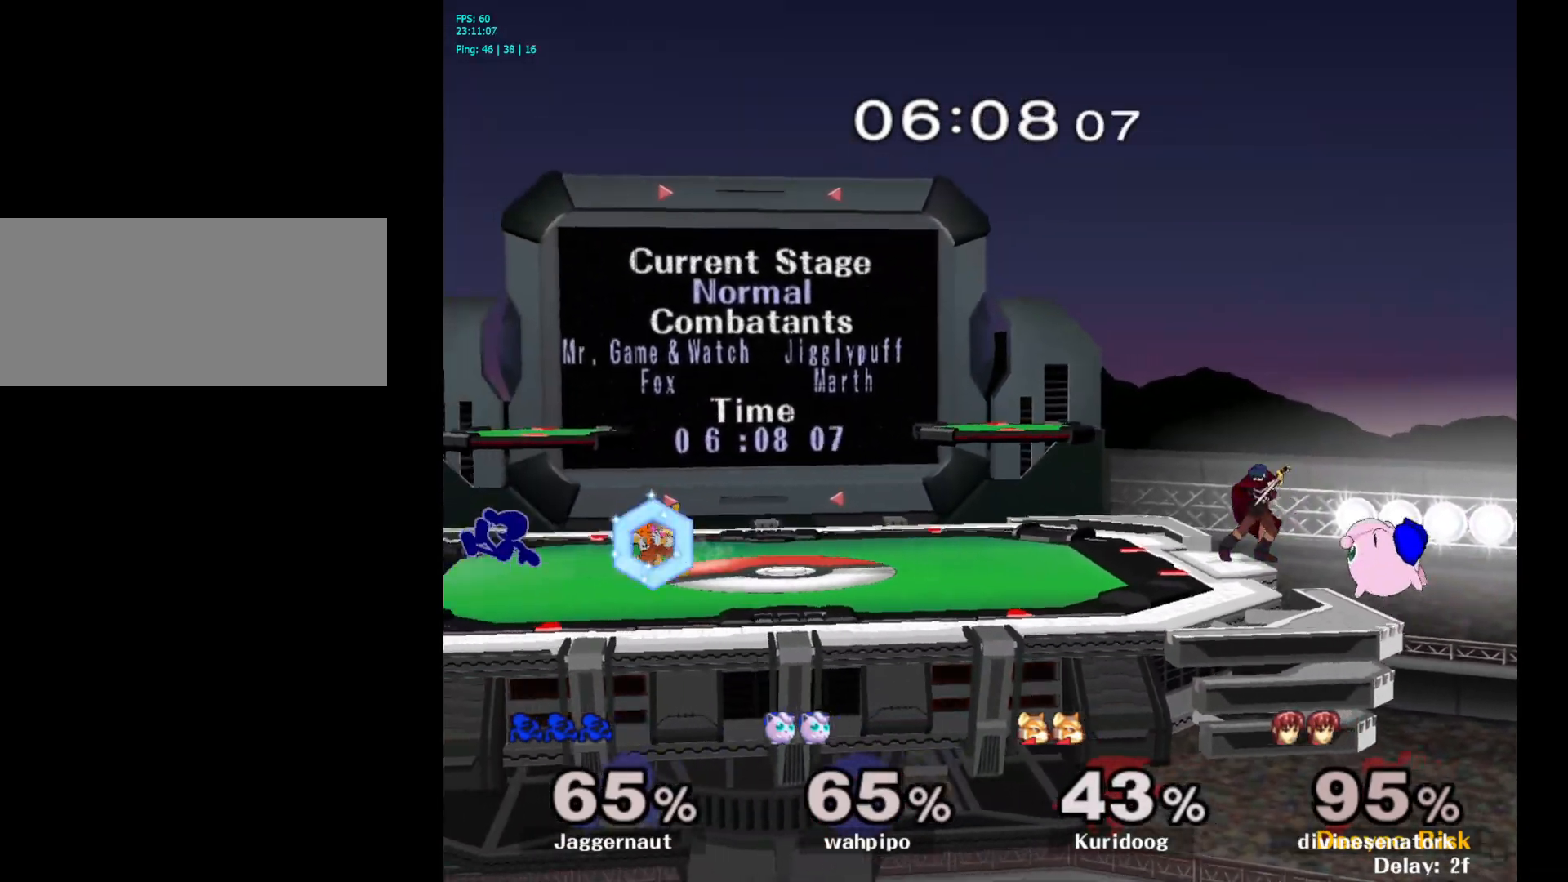
{"buttons": [], "left_stick": "right", "right_stick": "center", "events": [[17, "A", "down"], [167, "A", "up"]]}
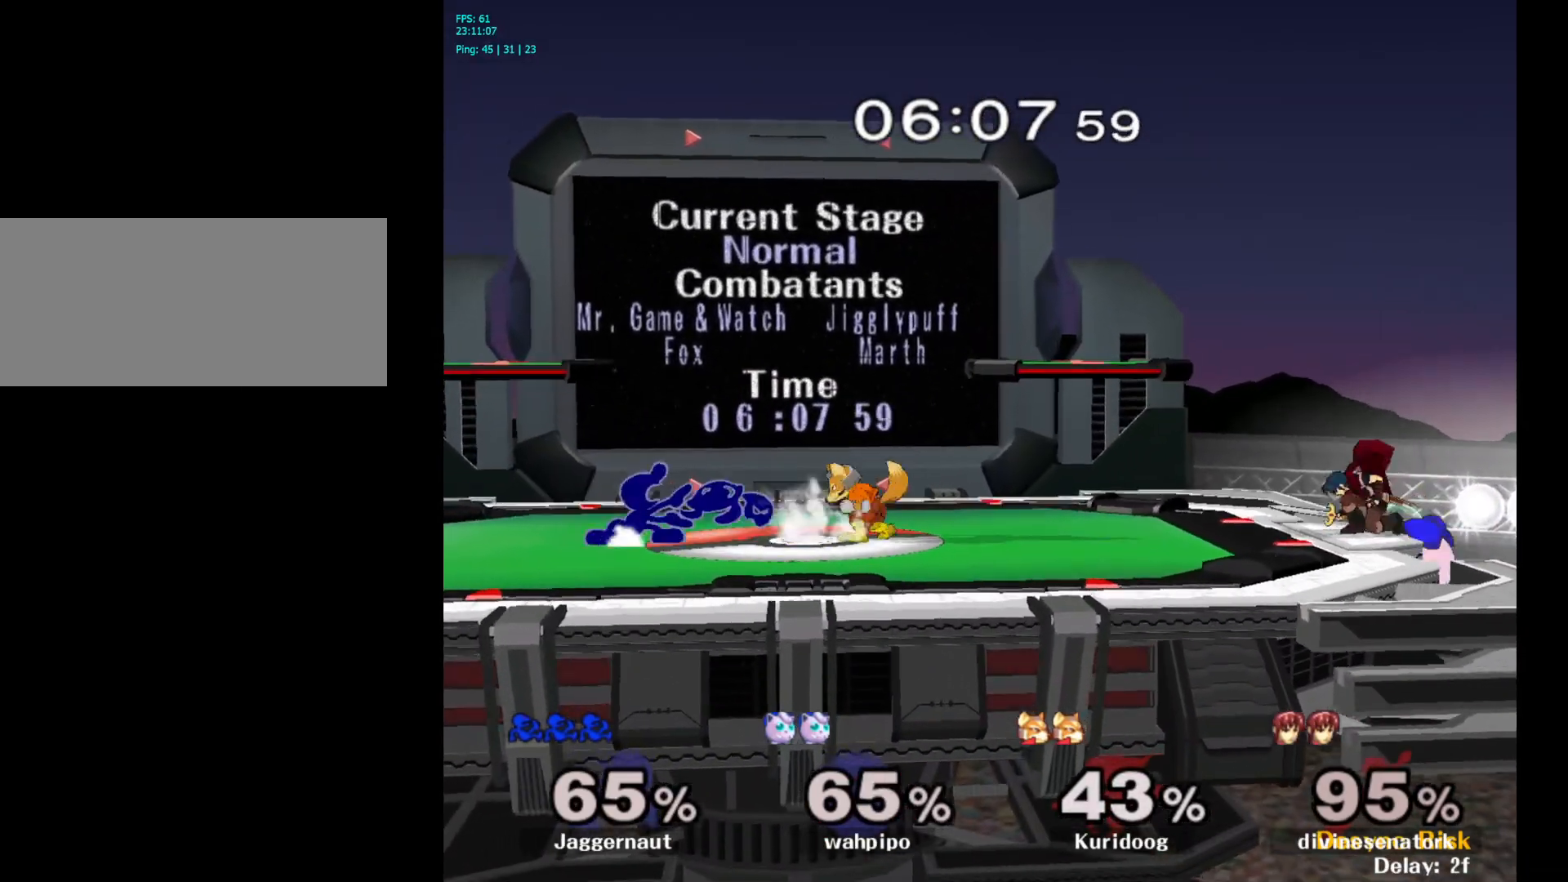
{"buttons": ["R1"], "left_stick": "center", "right_stick": "center", "events": [[33, "R1", "down"], [200, "left_stick", "center"]]}
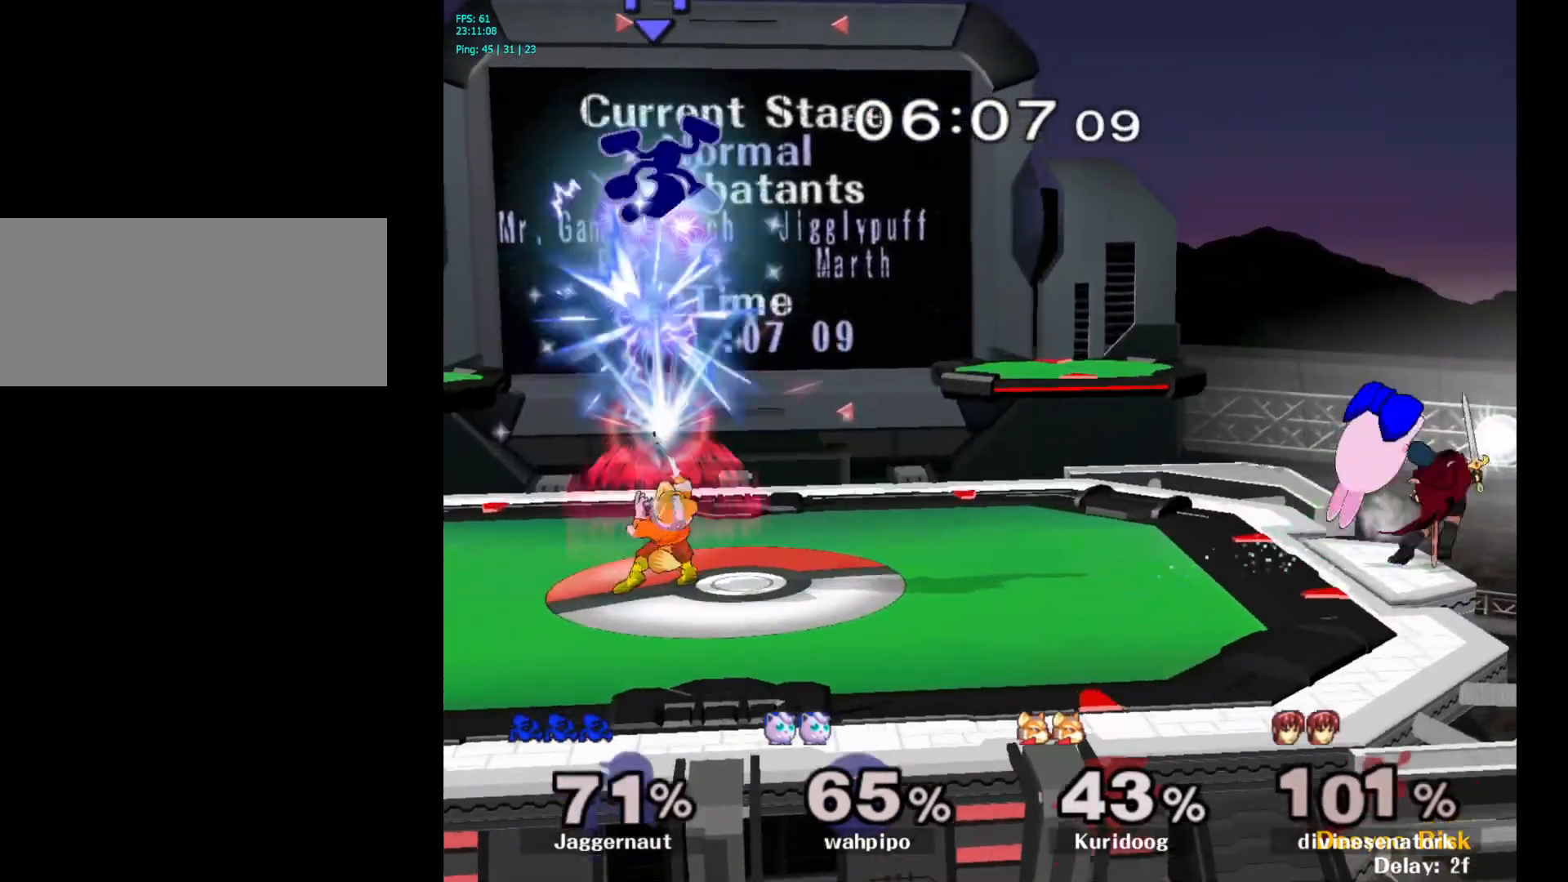
{"buttons": [], "left_stick": "right", "right_stick": "center", "events": [[133, "left_stick", "down-right"], [150, "R1", "up"], [217, "left_stick", "down"], [333, "left_stick", "right"], [433, "left_stick", "down-left"], [500, "left_stick", "right"]]}
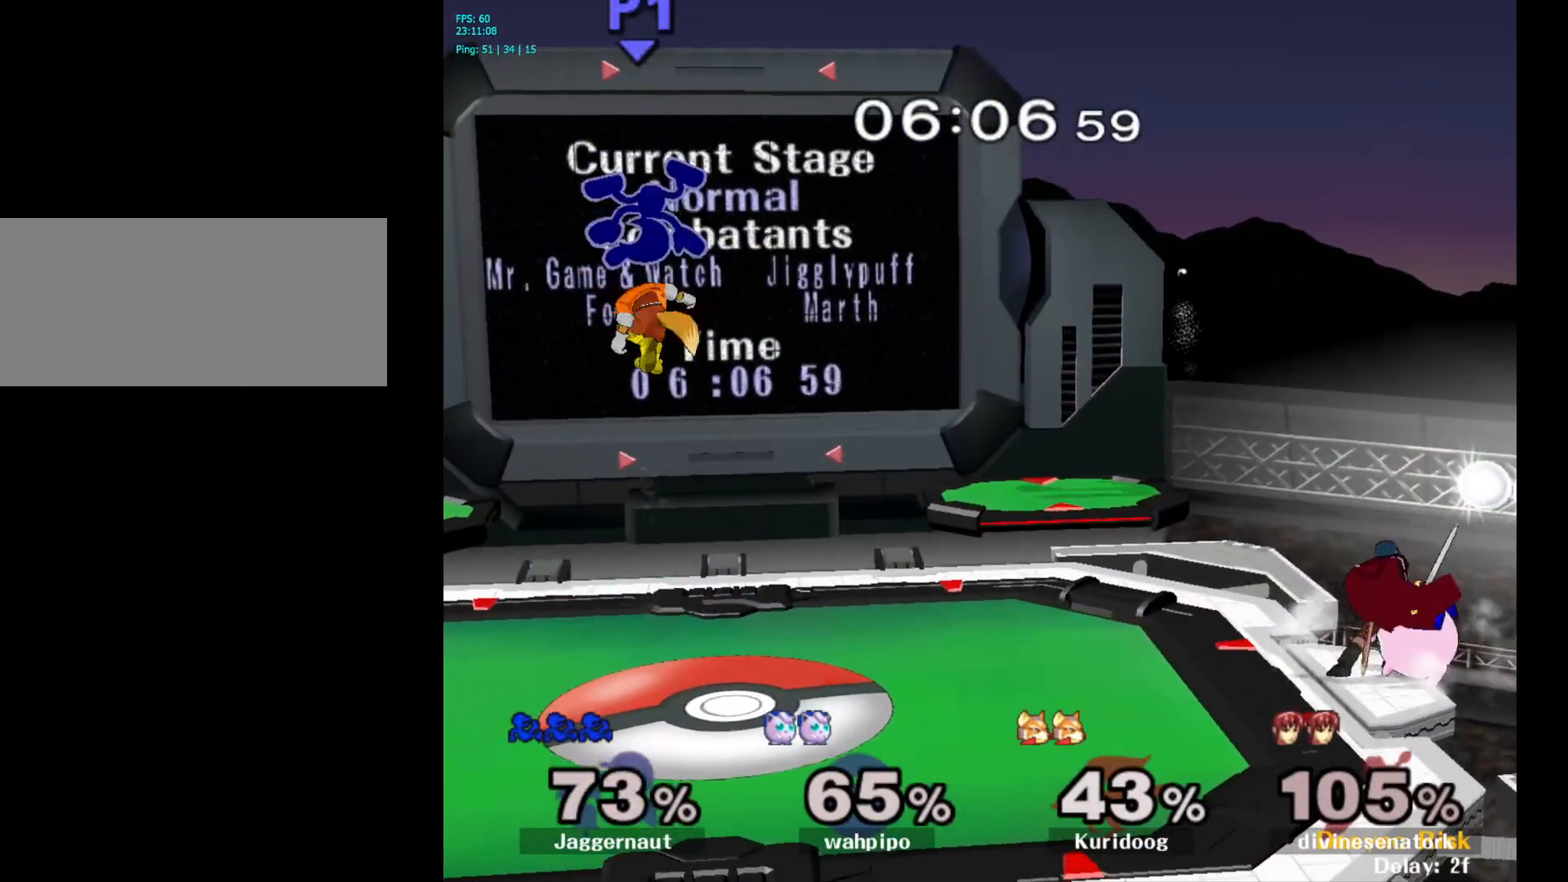
{"buttons": [], "left_stick": "right", "right_stick": "center", "events": [[83, "left_stick", "down-right"], [150, "left_stick", "up-right"], [233, "left_stick", "right"]]}
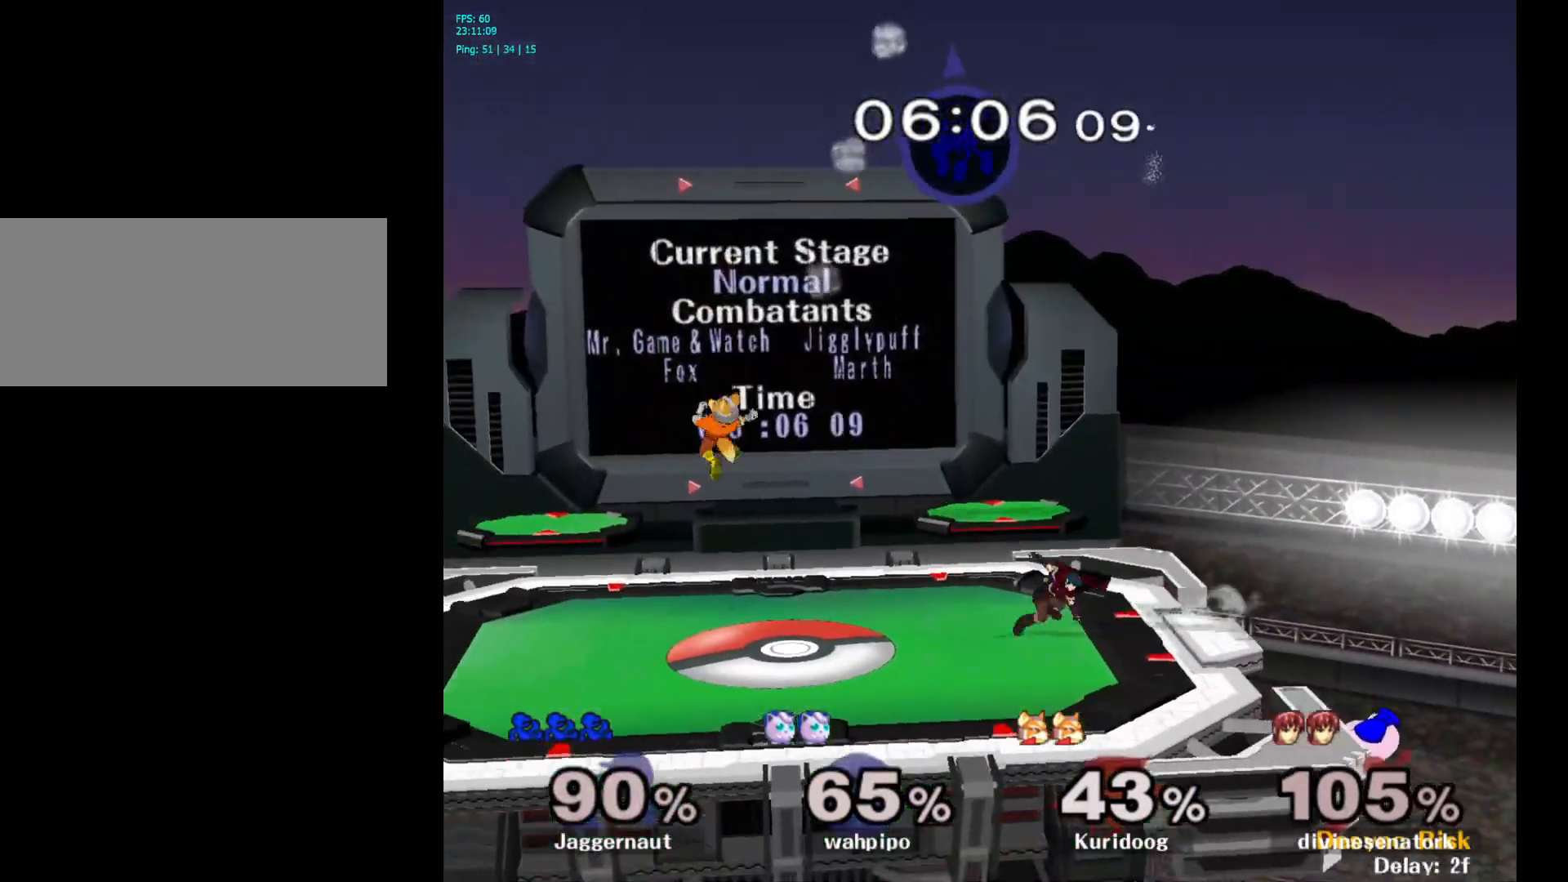
{"buttons": [], "left_stick": "right", "right_stick": "center", "events": []}
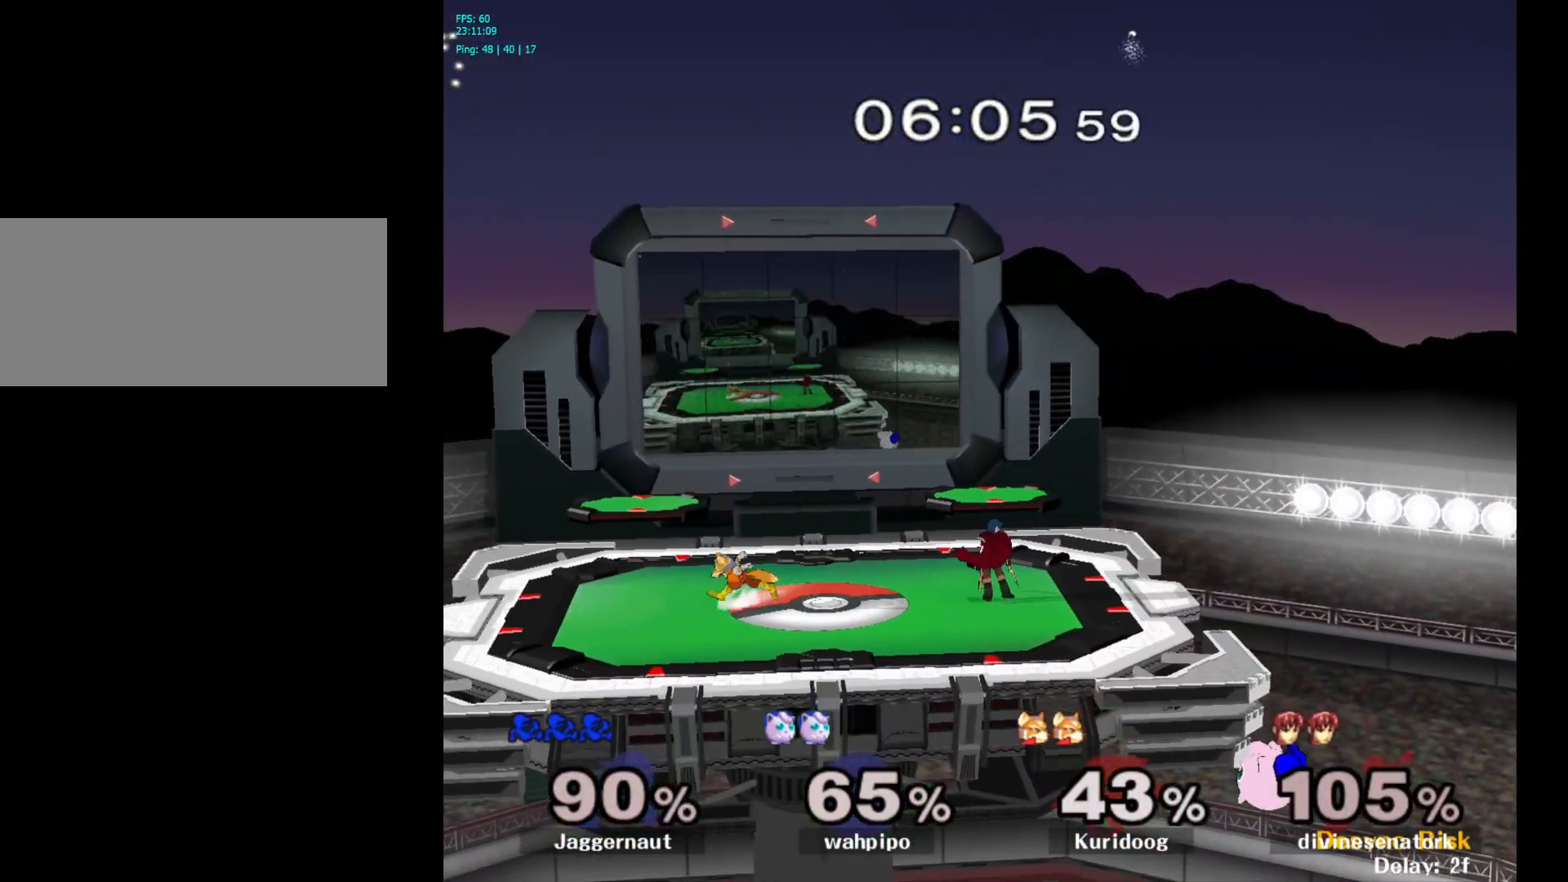
{"buttons": [], "left_stick": "center", "right_stick": "center", "events": [[50, "left_stick", "center"]]}
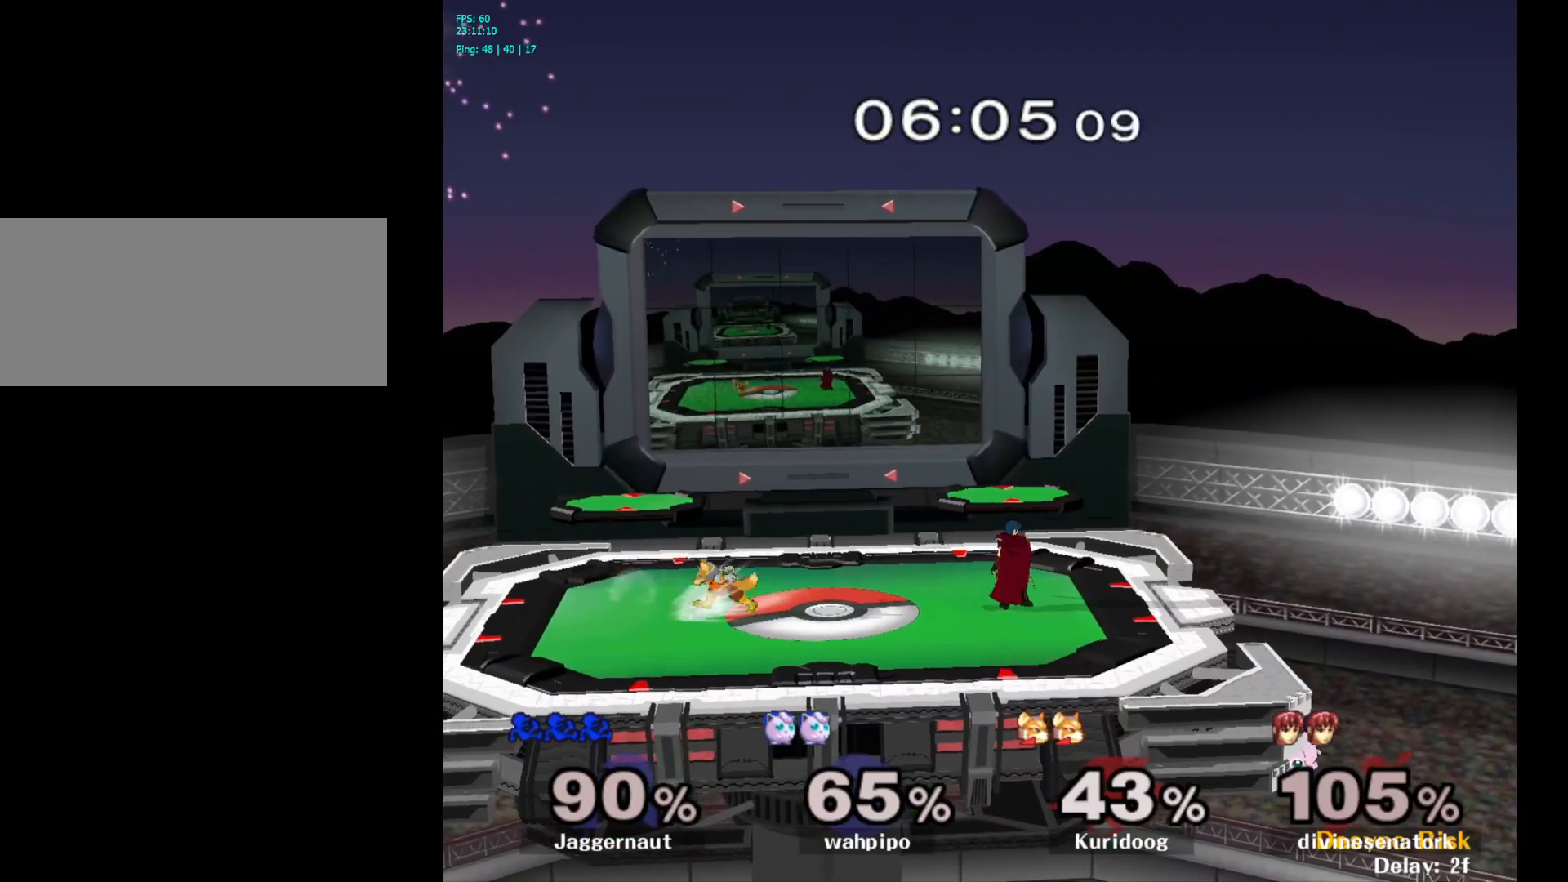
{"buttons": [], "left_stick": "center", "right_stick": "center", "events": []}
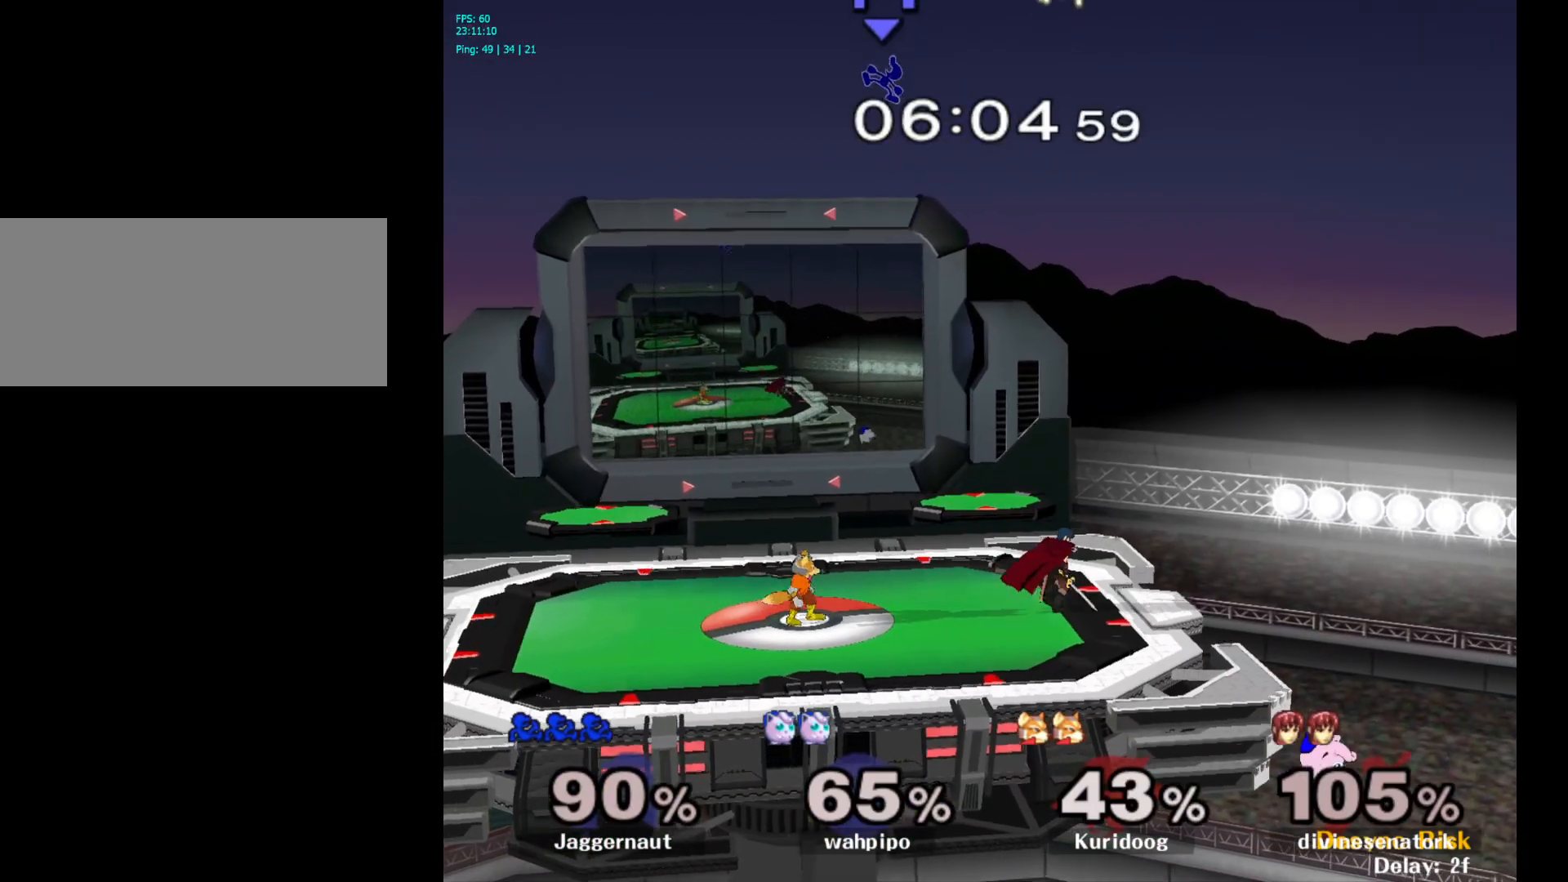
{"buttons": [], "left_stick": "center", "right_stick": "center", "events": []}
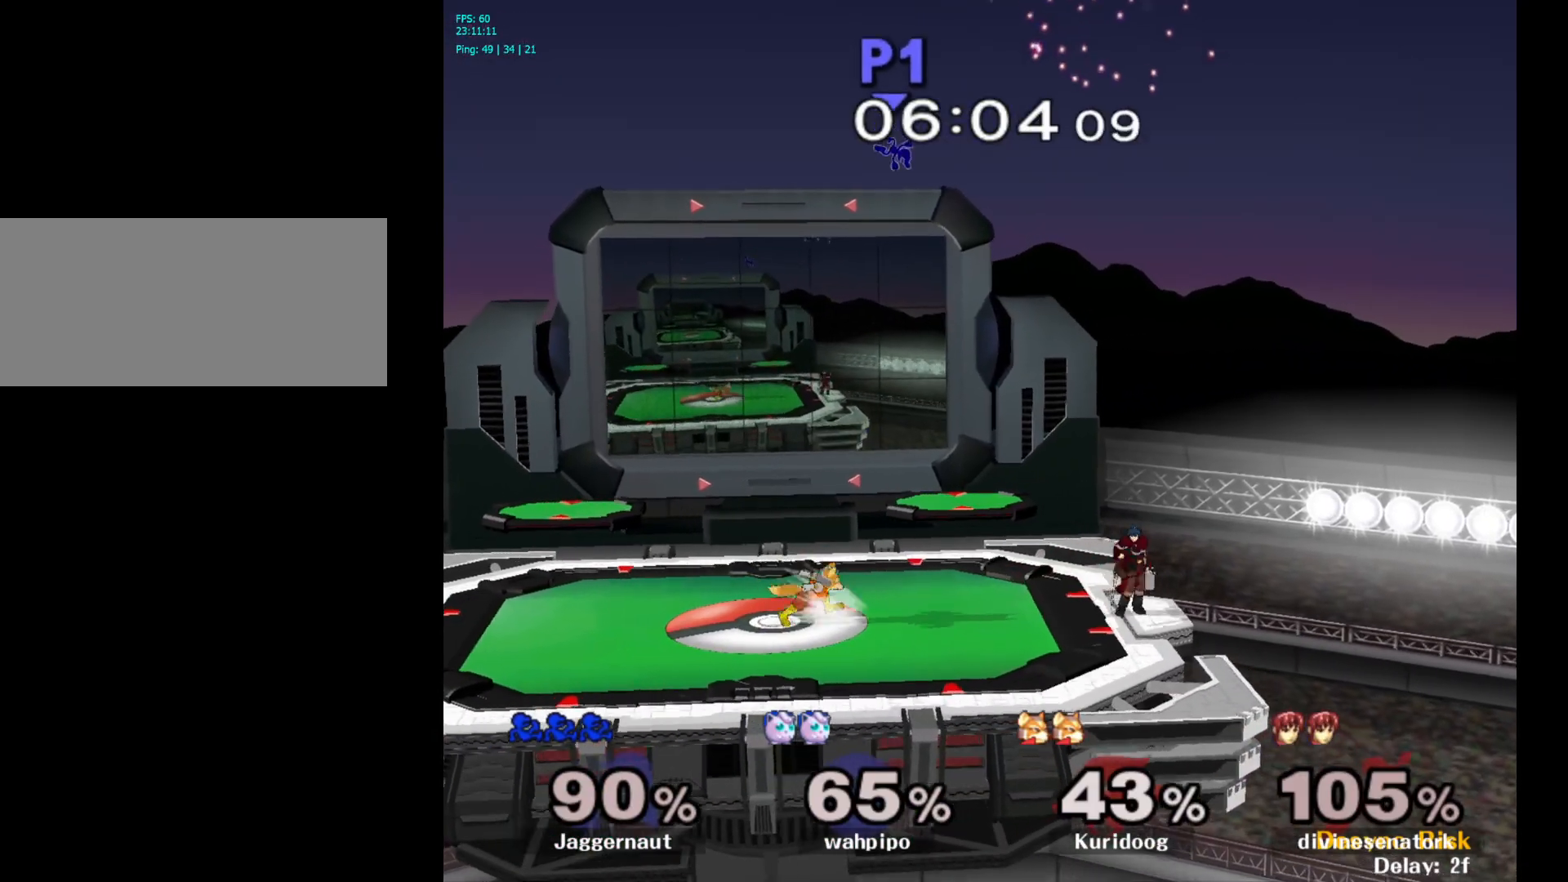
{"buttons": [], "left_stick": "center", "right_stick": "center", "events": []}
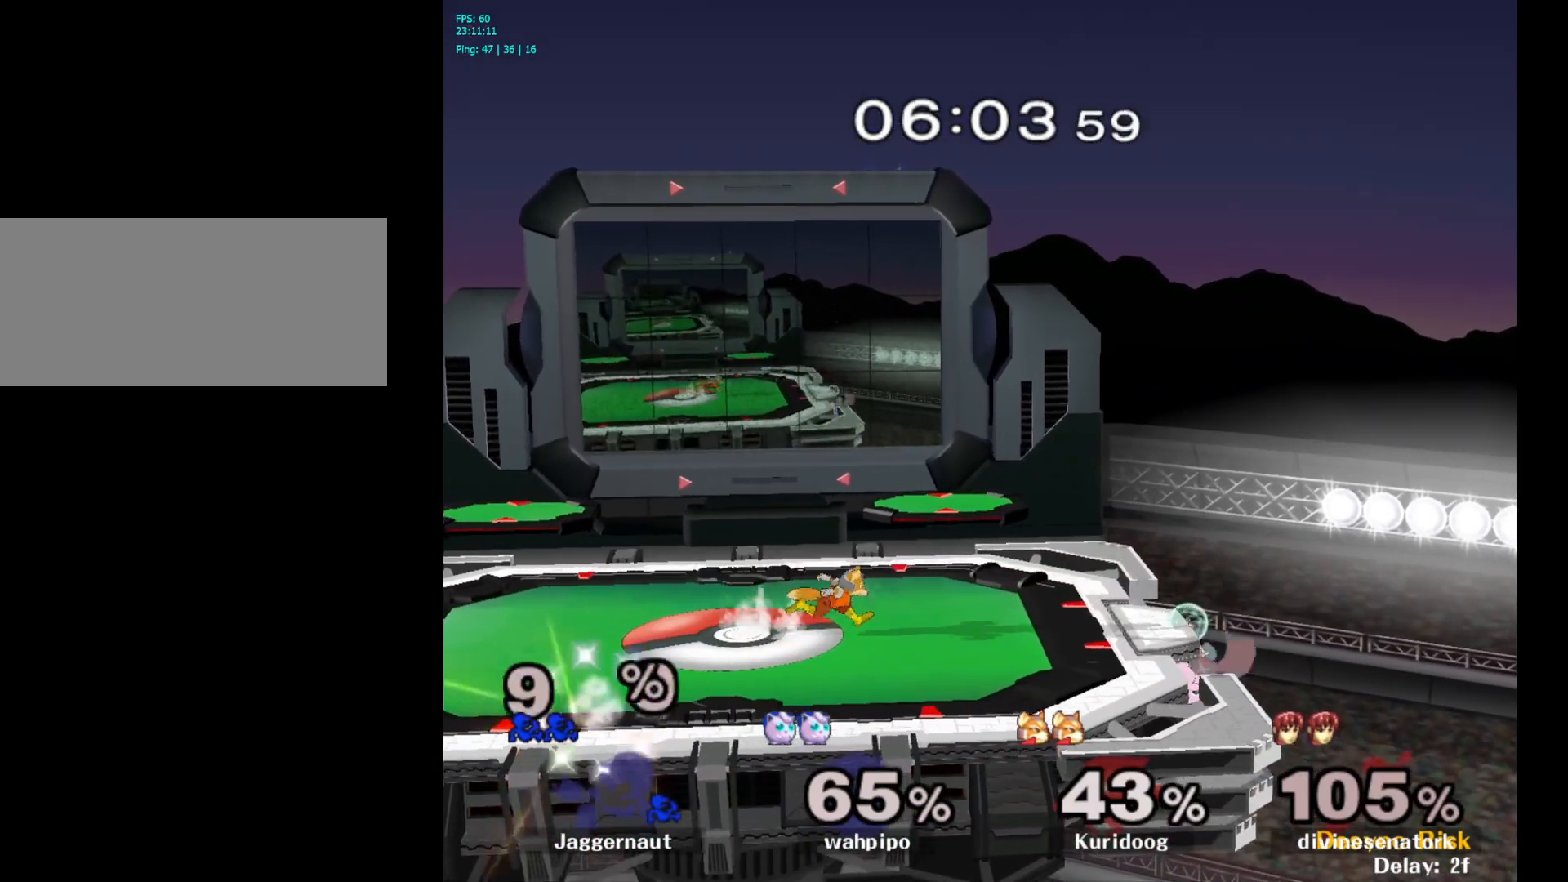
{"buttons": [], "left_stick": "center", "right_stick": "center", "events": []}
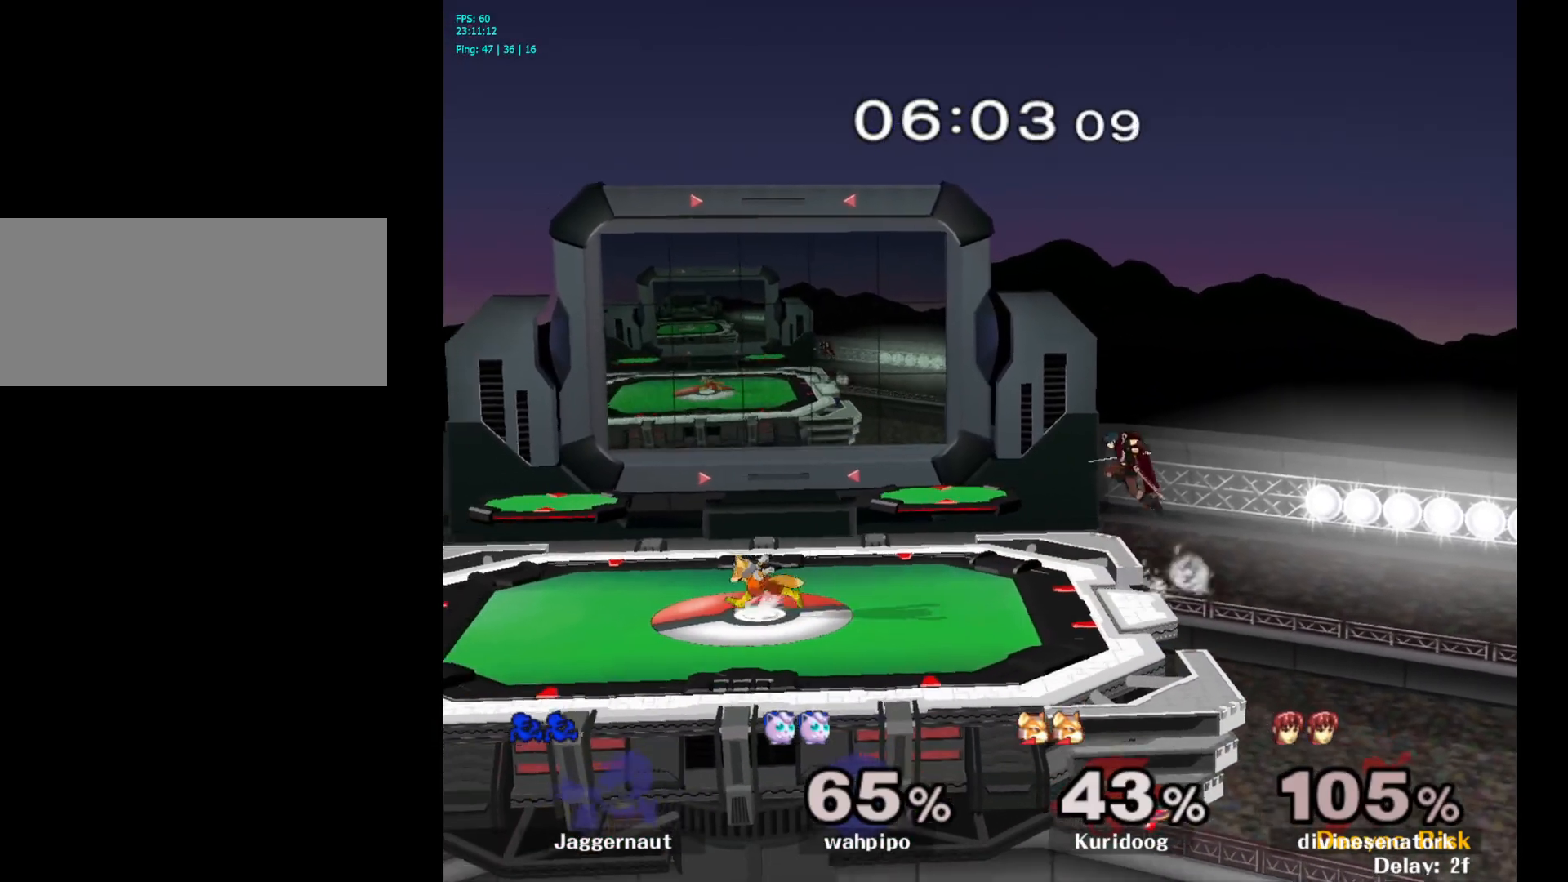
{"buttons": [], "left_stick": "center", "right_stick": "center", "events": [[217, "R1", "down"], [233, "L1", "down"], [350, "L1", "up"], [417, "R1", "up"]]}
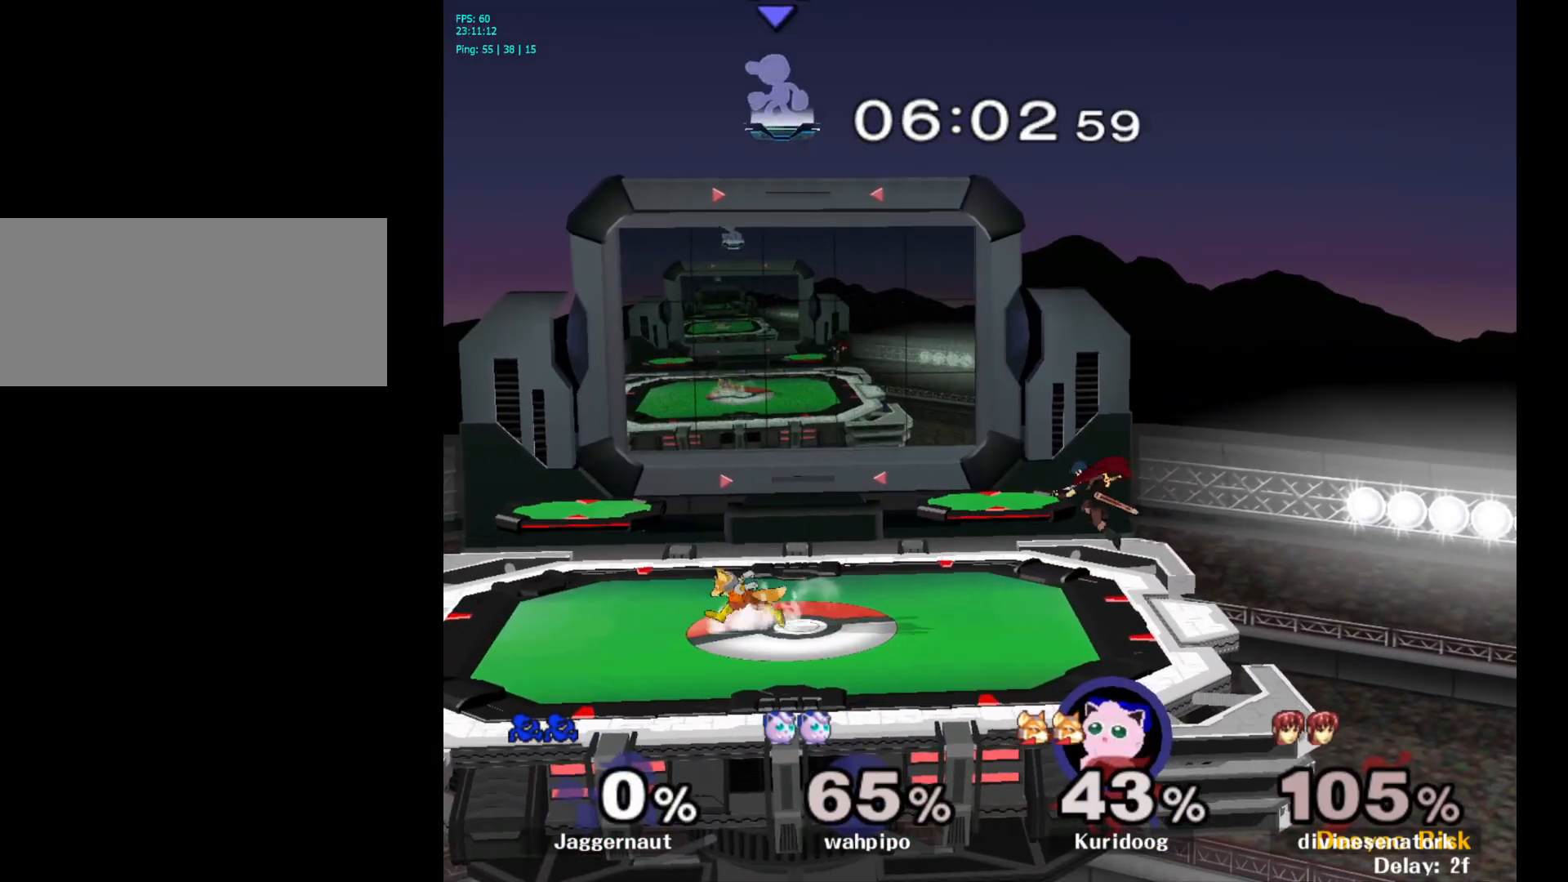
{"buttons": [], "left_stick": "center", "right_stick": "center", "events": []}
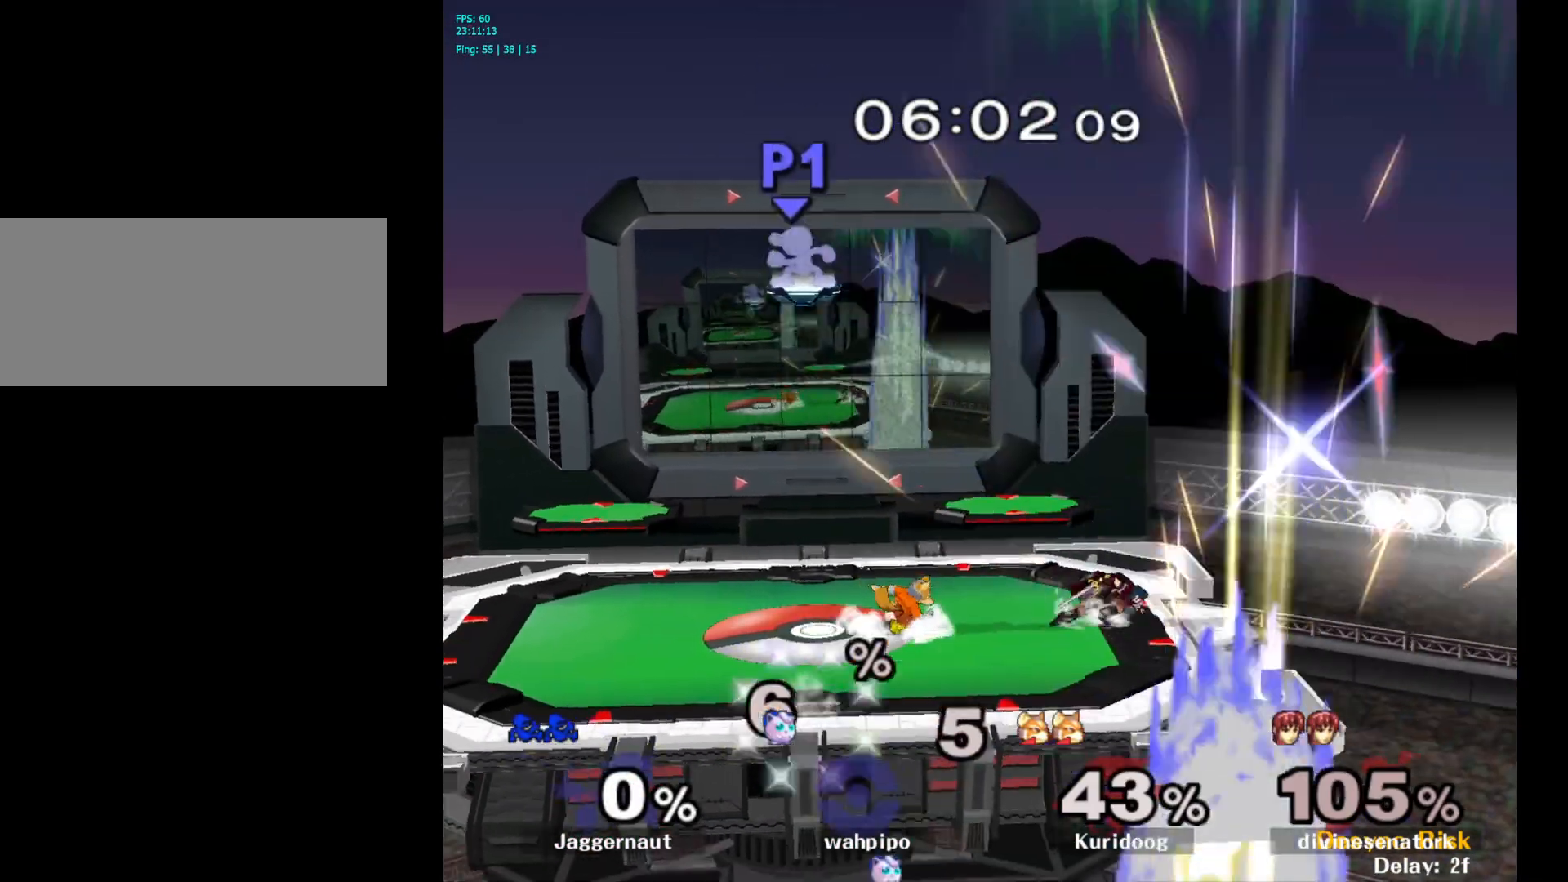
{"buttons": [], "left_stick": "center", "right_stick": "center", "events": []}
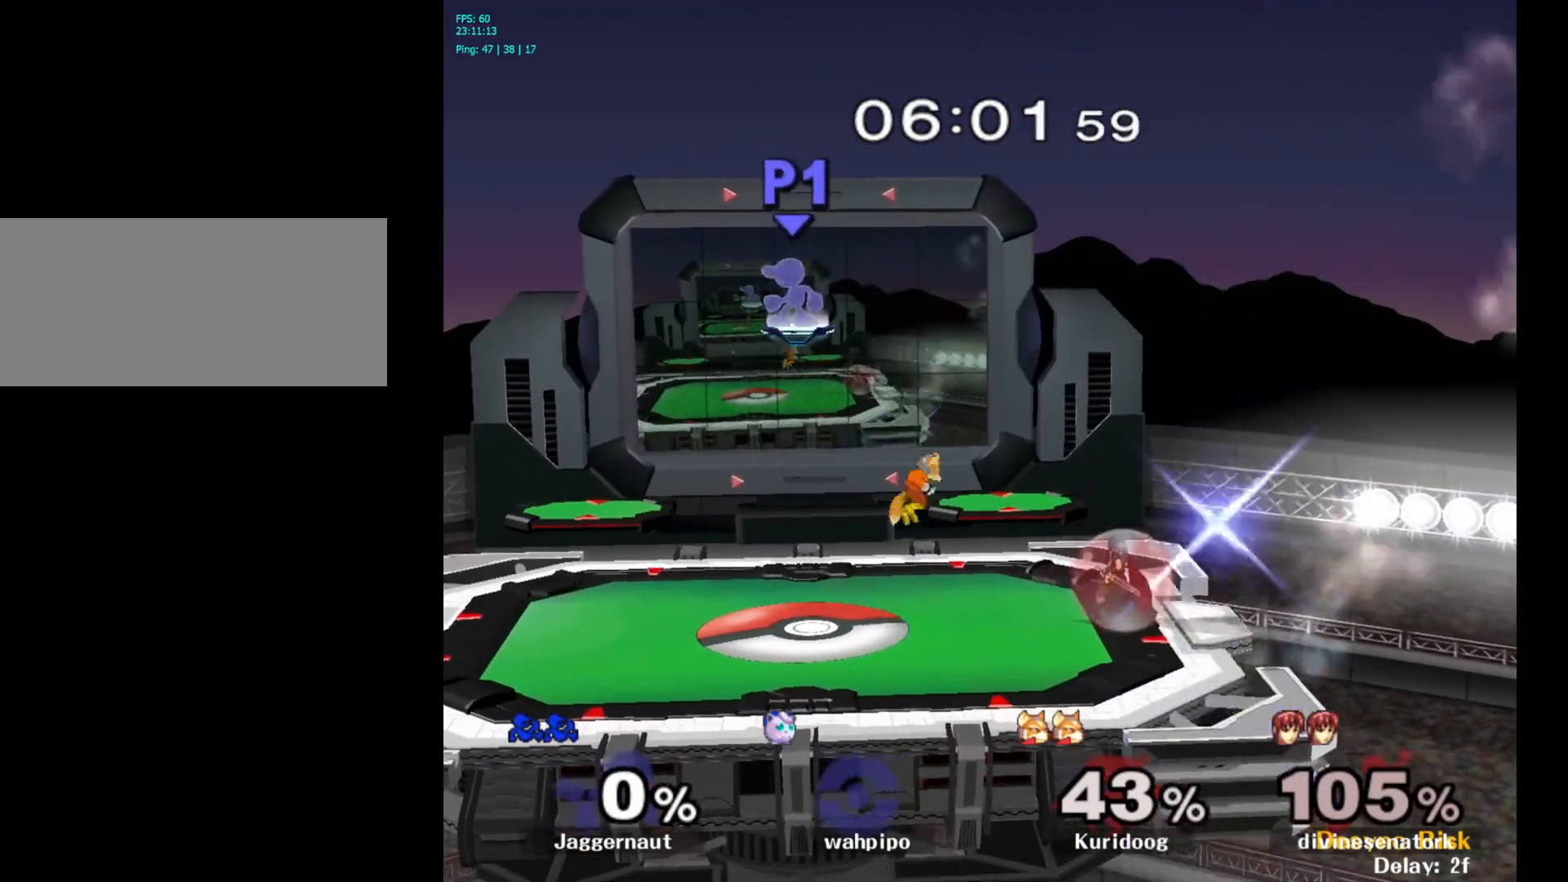
{"buttons": [], "left_stick": "center", "right_stick": "center", "events": []}
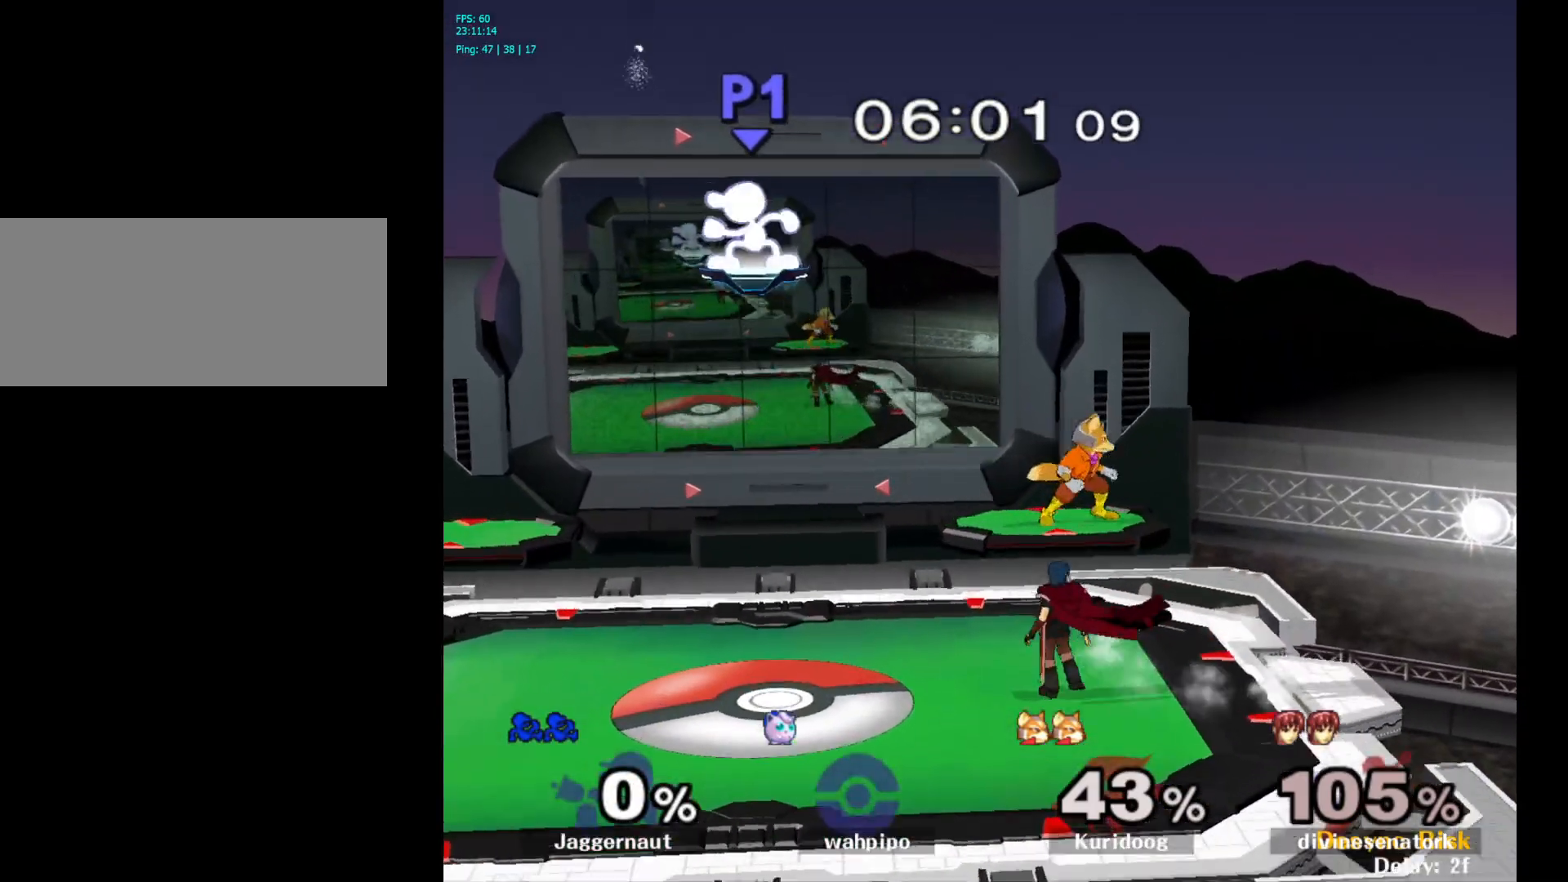
{"buttons": [], "left_stick": "center", "right_stick": "center", "events": []}
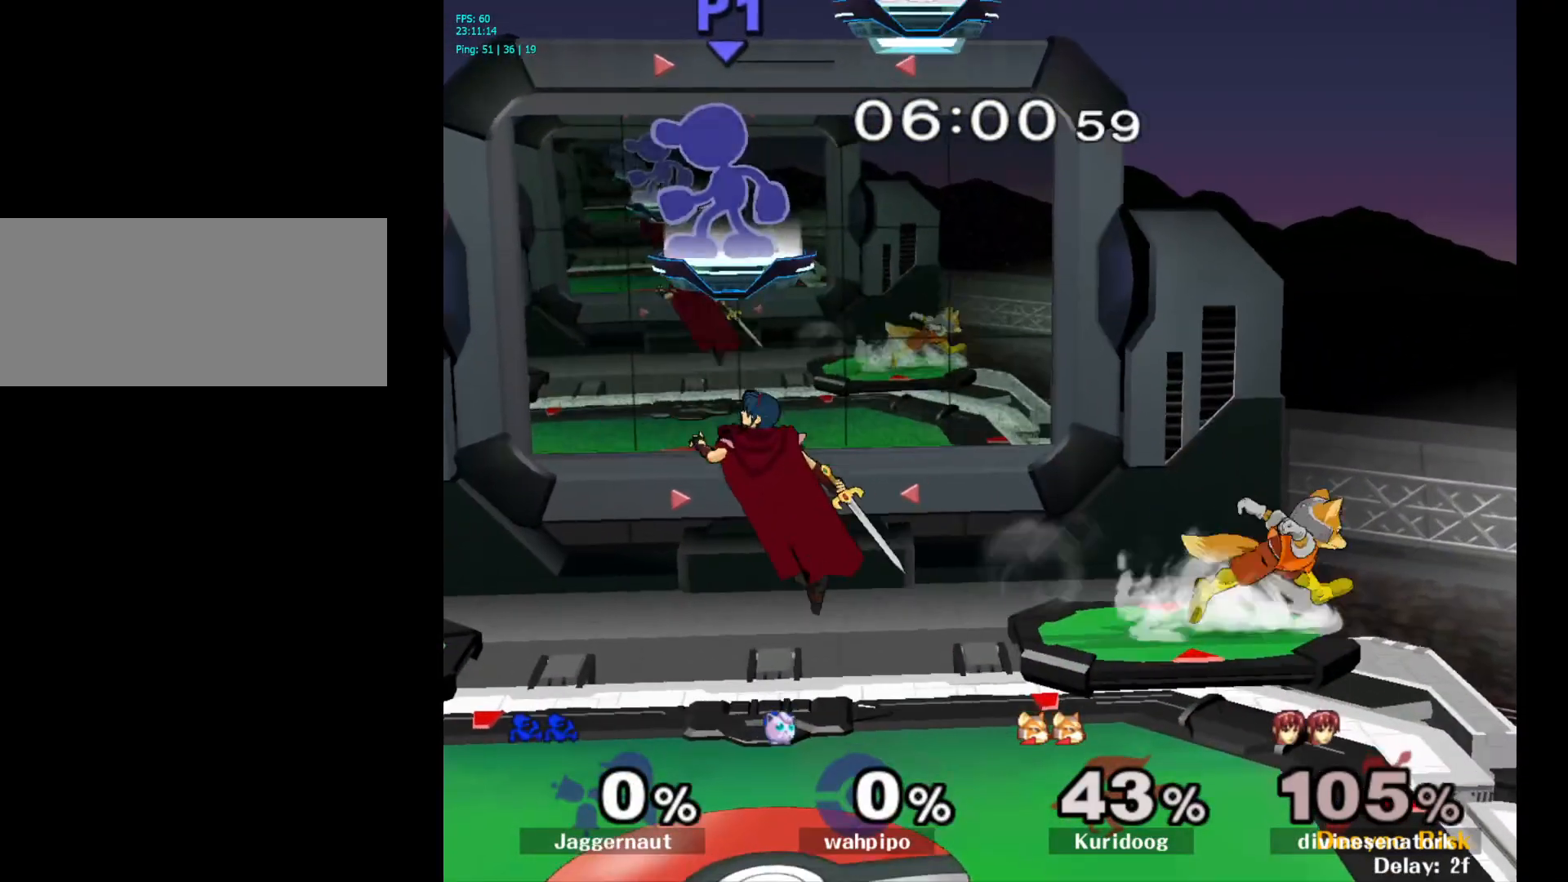
{"buttons": [], "left_stick": "down-left", "right_stick": "center", "events": [[117, "left_stick", "left"], [317, "left_stick", "down-left"], [333, "right_stick", "left"], [450, "right_stick", "center"]]}
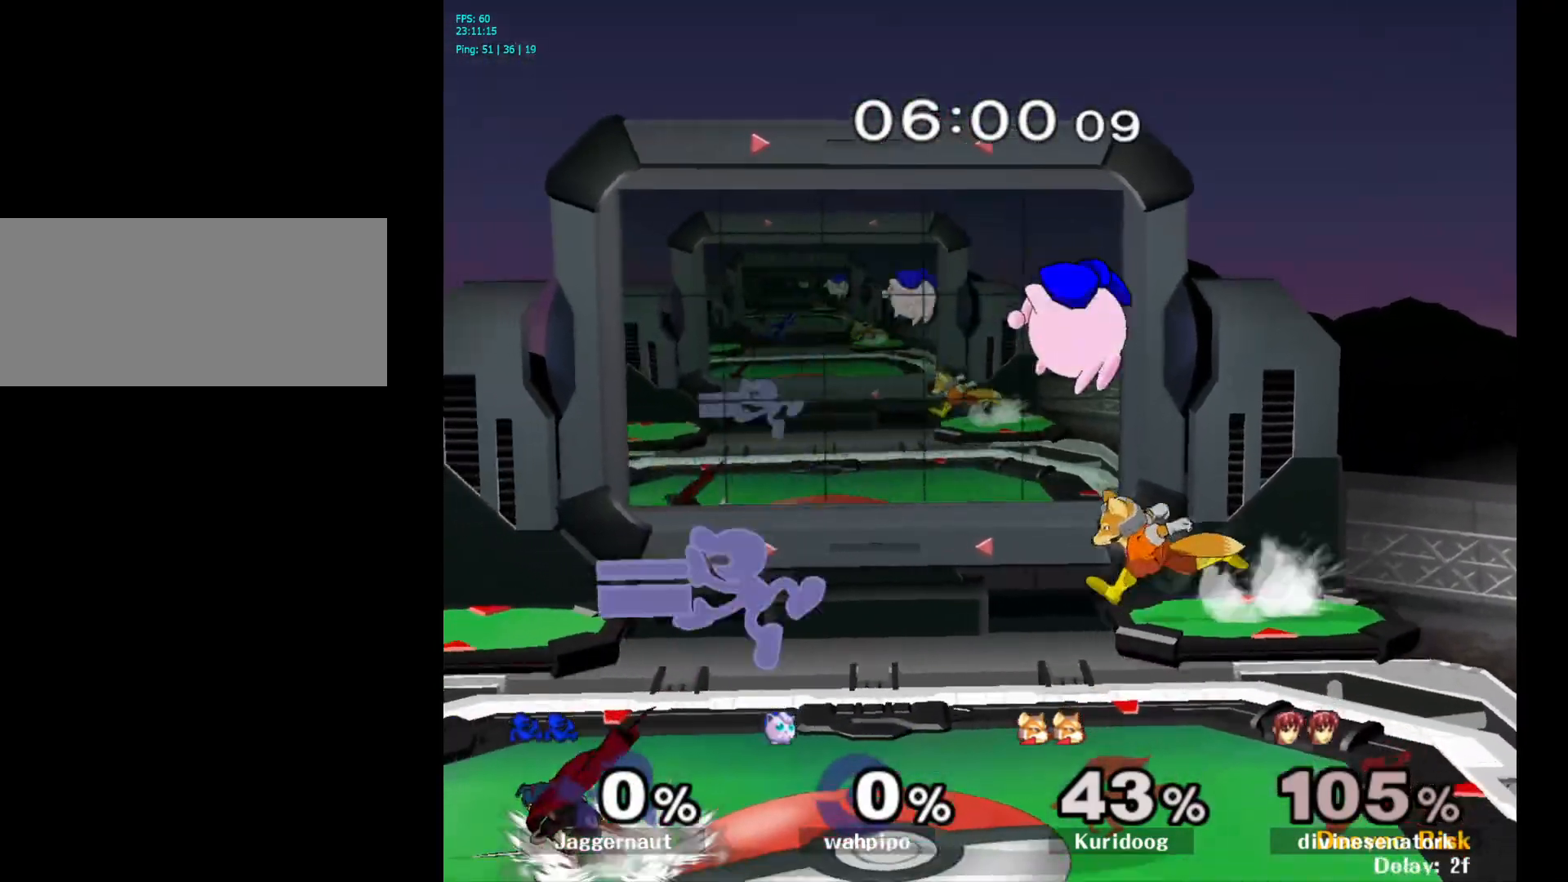
{"buttons": [], "left_stick": "center", "right_stick": "center", "events": [[50, "left_stick", "left"], [233, "left_stick", "down-left"], [250, "R1", "down"], [400, "R1", "up"], [417, "left_stick", "center"]]}
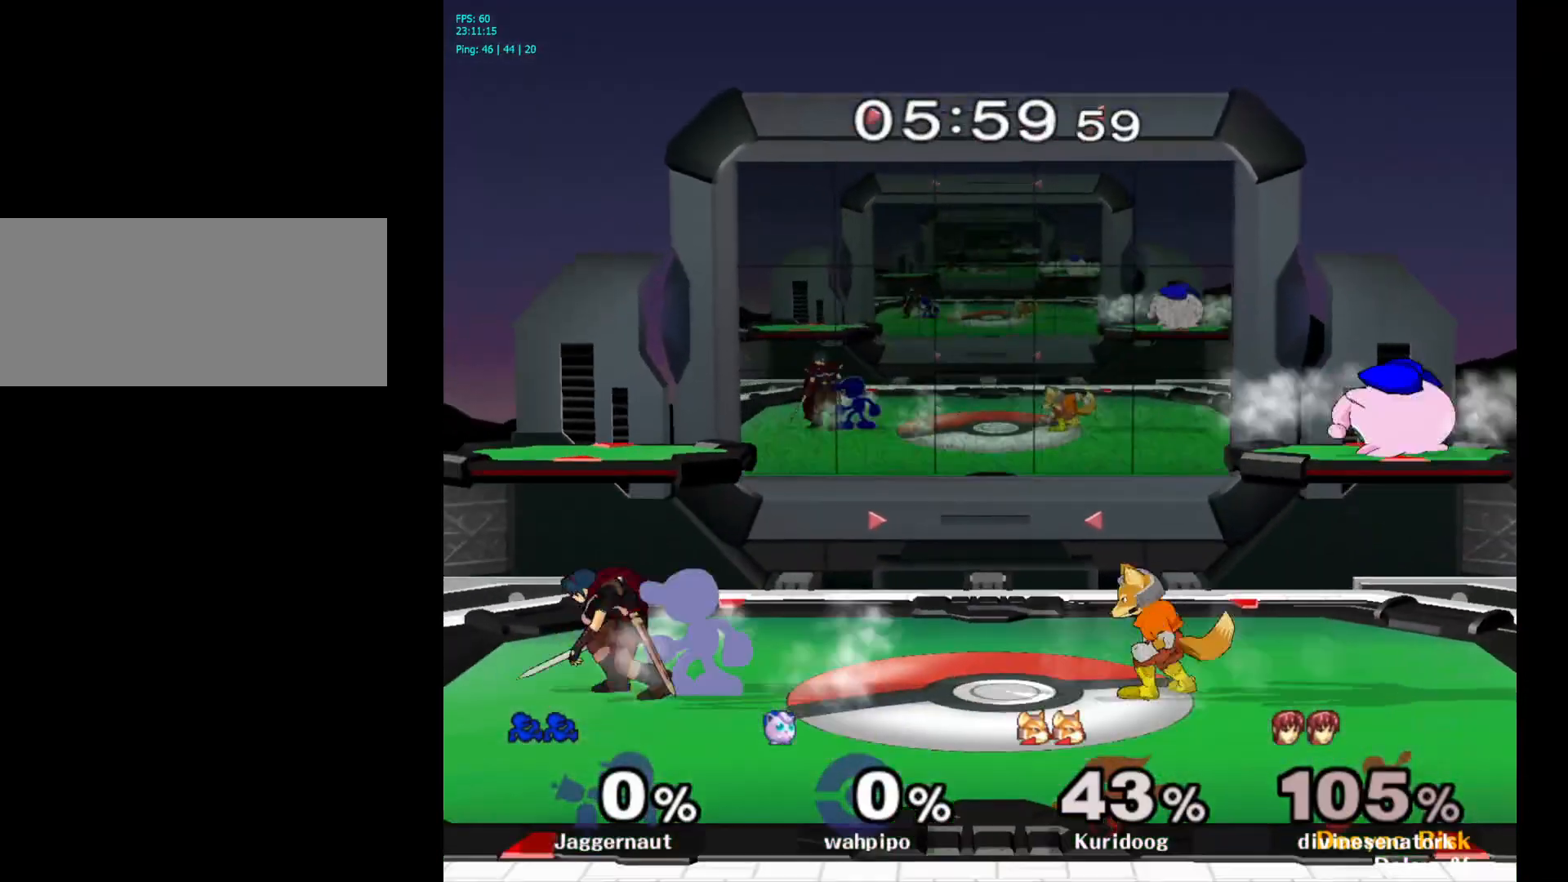
{"buttons": ["A"], "left_stick": "center", "right_stick": "center", "events": [[83, "left_stick", "left"], [167, "left_stick", "center"], [367, "Y", "down"], [383, "Y", "up"], [467, "A", "down"]]}
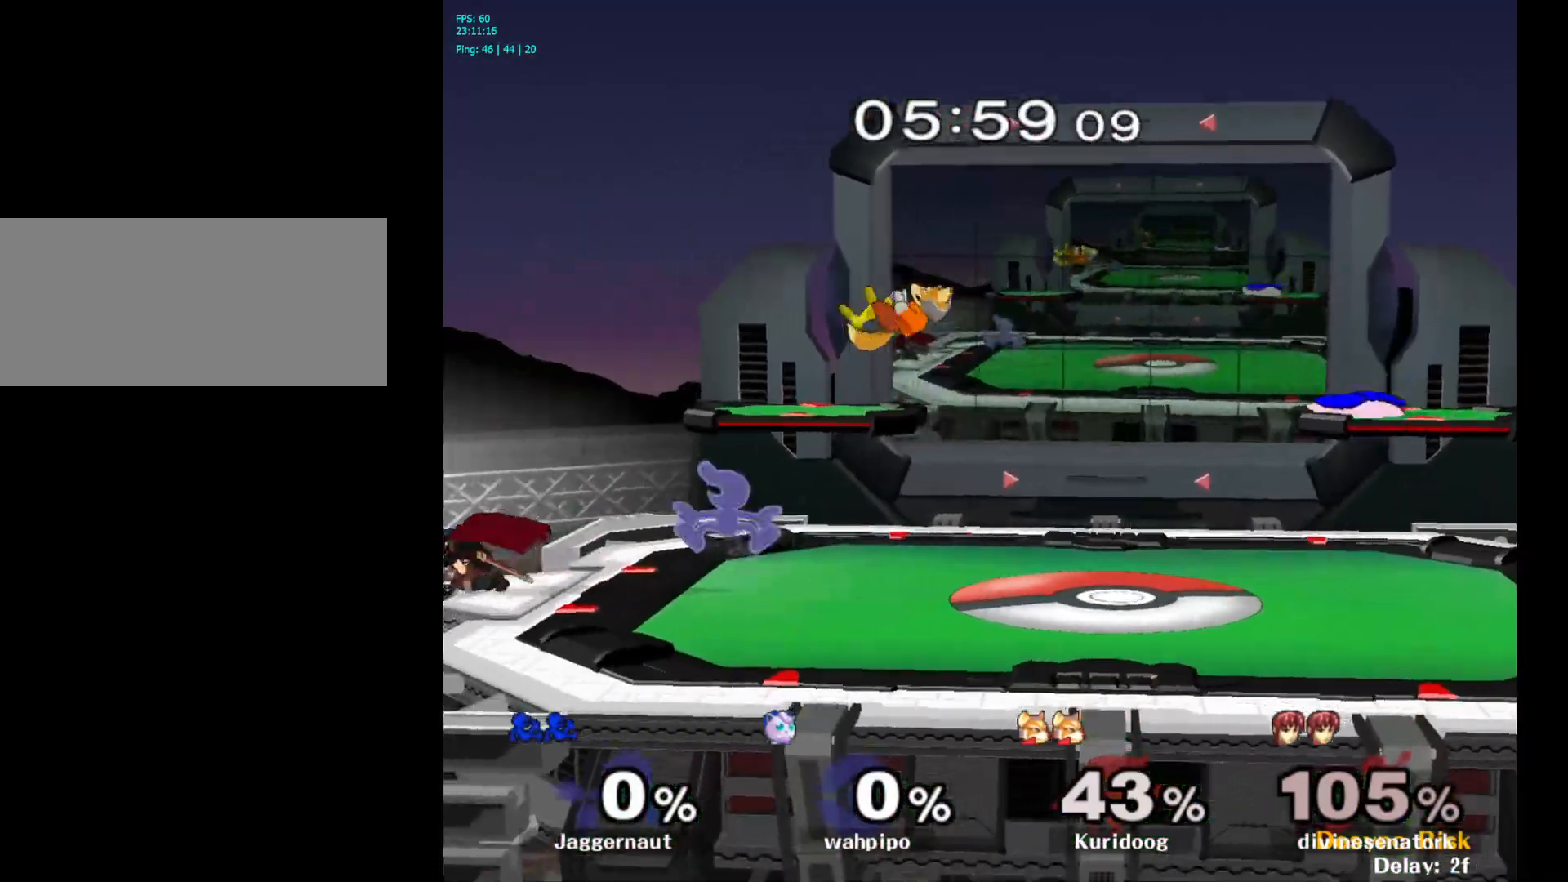
{"buttons": ["R1"], "left_stick": "down-left", "right_stick": "center", "events": [[33, "A", "up"], [83, "left_stick", "left"], [467, "R1", "down"], [483, "left_stick", "down-left"]]}
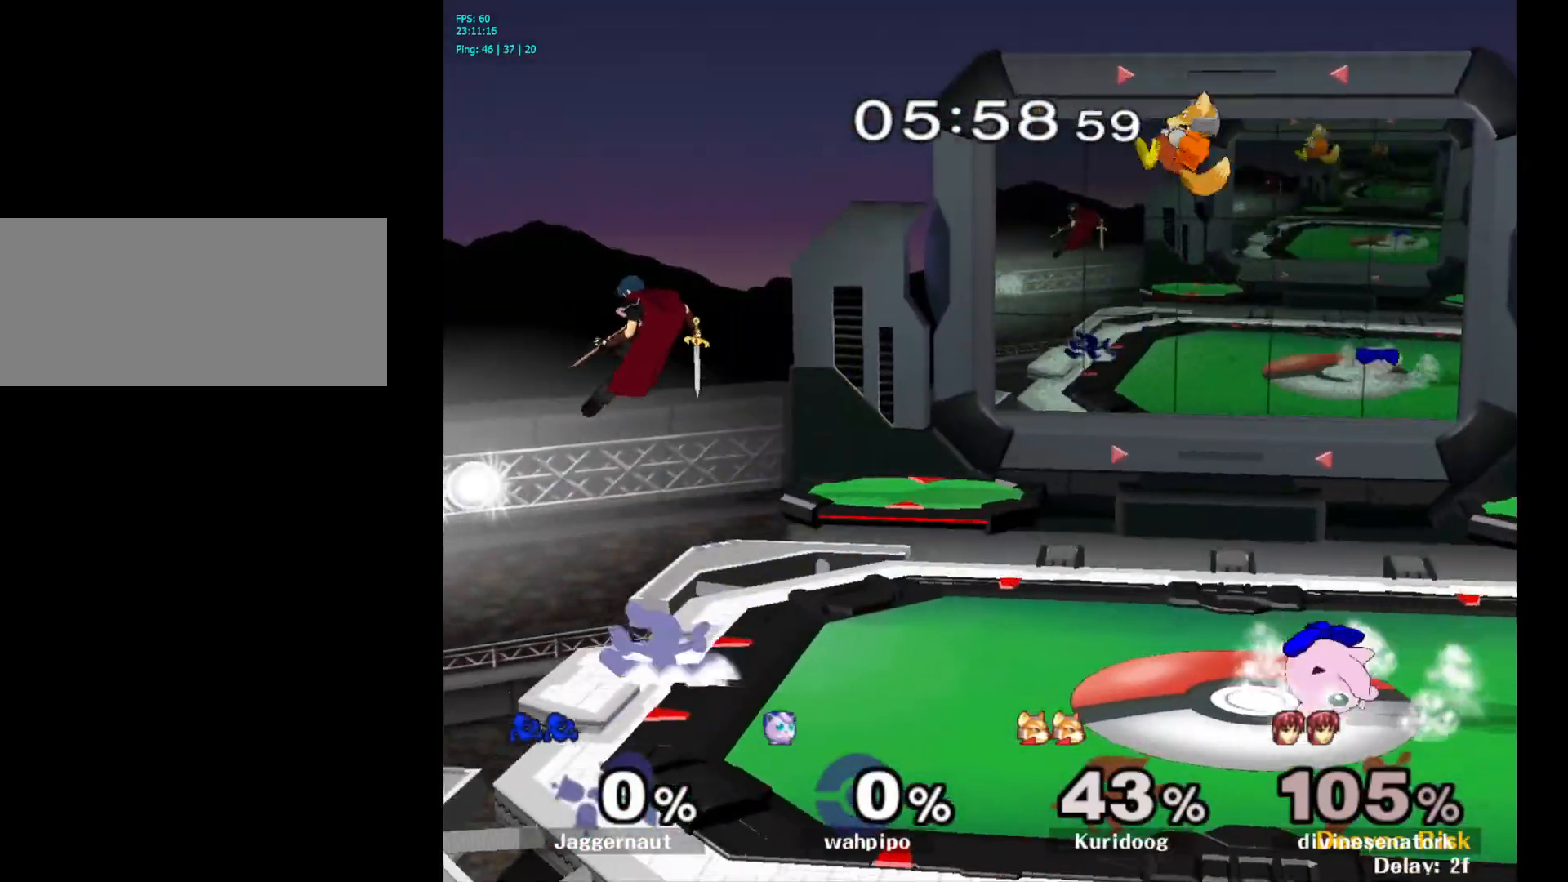
{"buttons": ["R1"], "left_stick": "center", "right_stick": "center", "events": [[133, "left_stick", "center"]]}
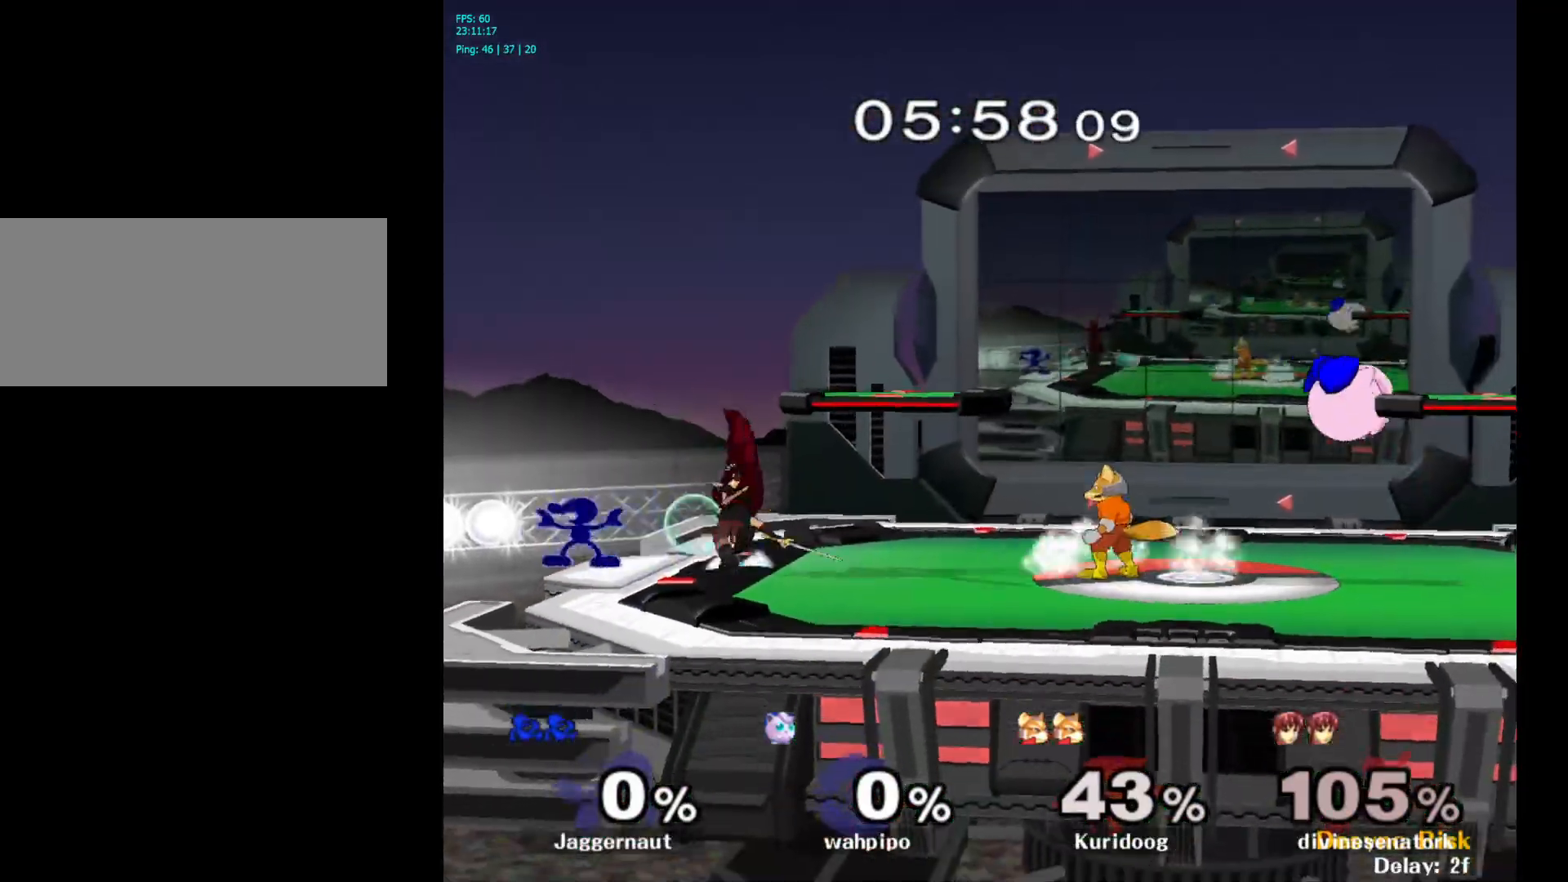
{"buttons": [], "left_stick": "center", "right_stick": "center", "events": [[17, "R1", "up"], [117, "left_stick", "right"], [133, "Y", "down"], [183, "Y", "up"], [283, "A", "down"], [383, "A", "up"], [450, "left_stick", "center"]]}